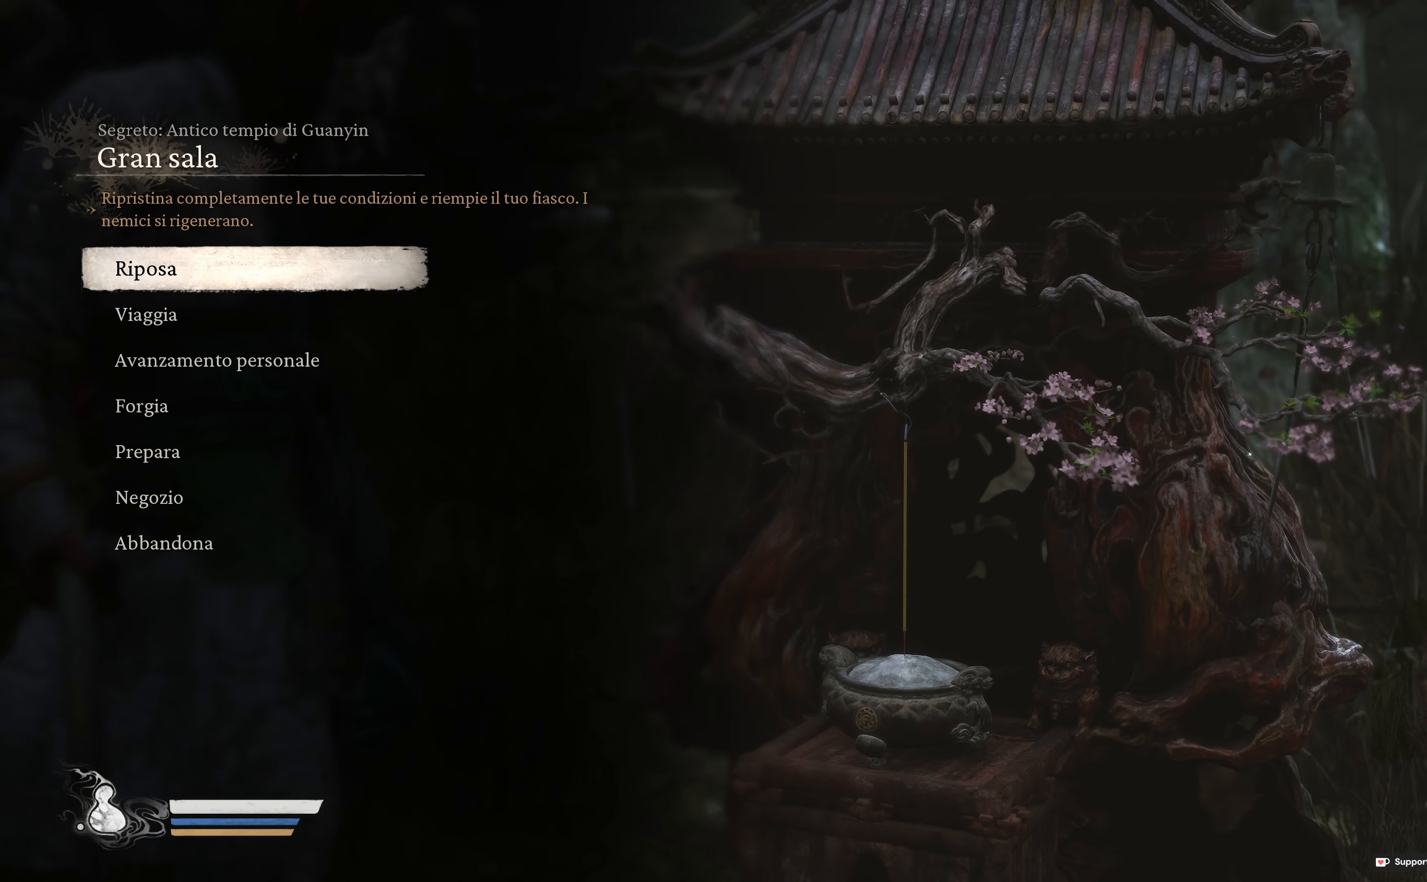
Gameplay with a controller (Xbox layout); each line is a JSON object with the inputs held at the frame after it. "events" lists button and stick changes between this image and that frame as [ms after this image, input, new state], when the widget could be followed in between.
{"buttons": [], "left_stick": "center", "right_stick": "center", "events": [[333, "DPAD_DOWN", "down"], [433, "DPAD_DOWN", "up"]]}
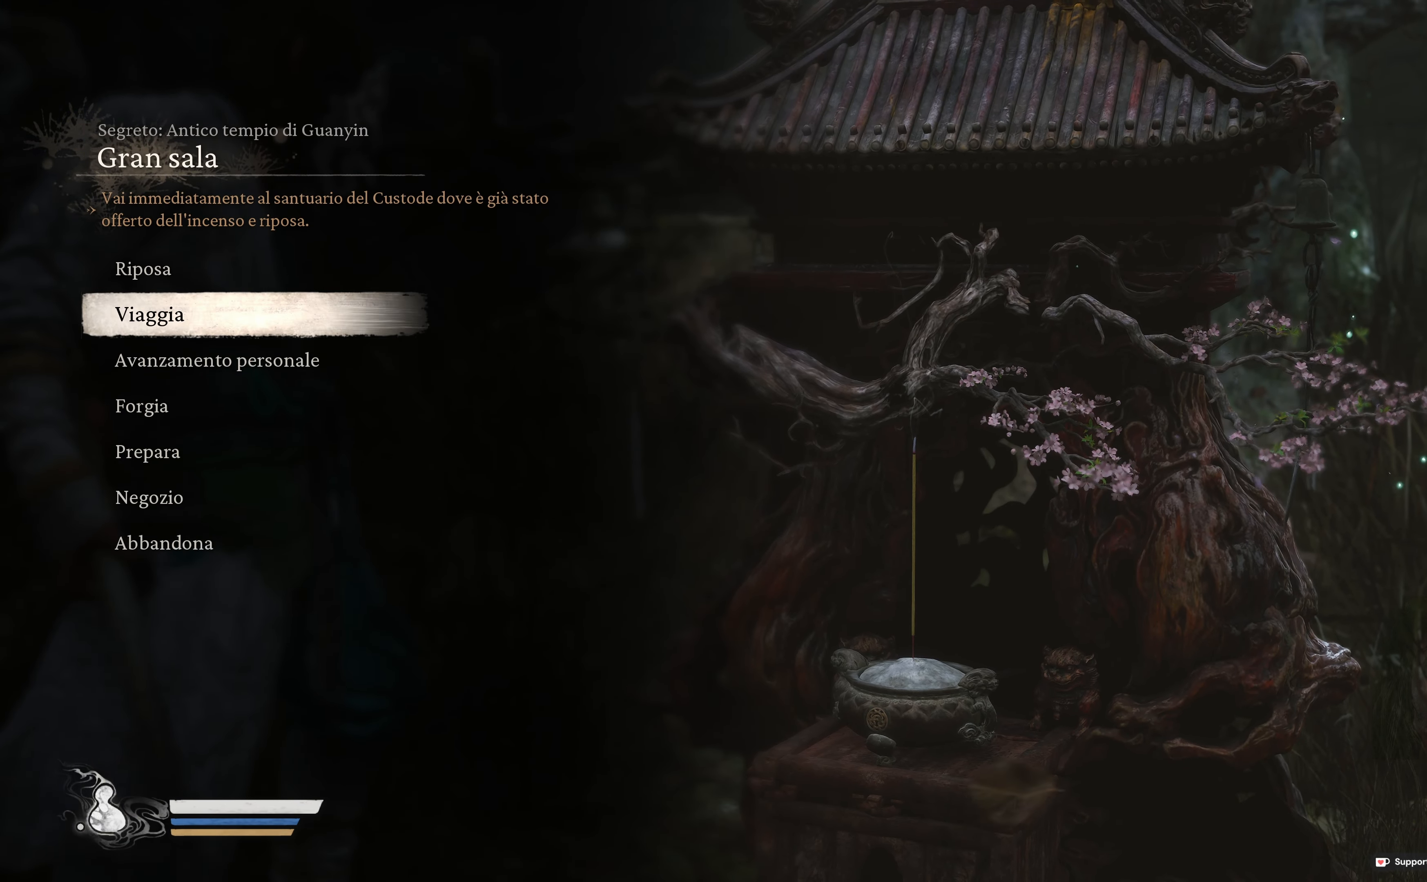
{"buttons": [], "left_stick": "center", "right_stick": "center", "events": [[300, "A", "down"], [417, "A", "up"]]}
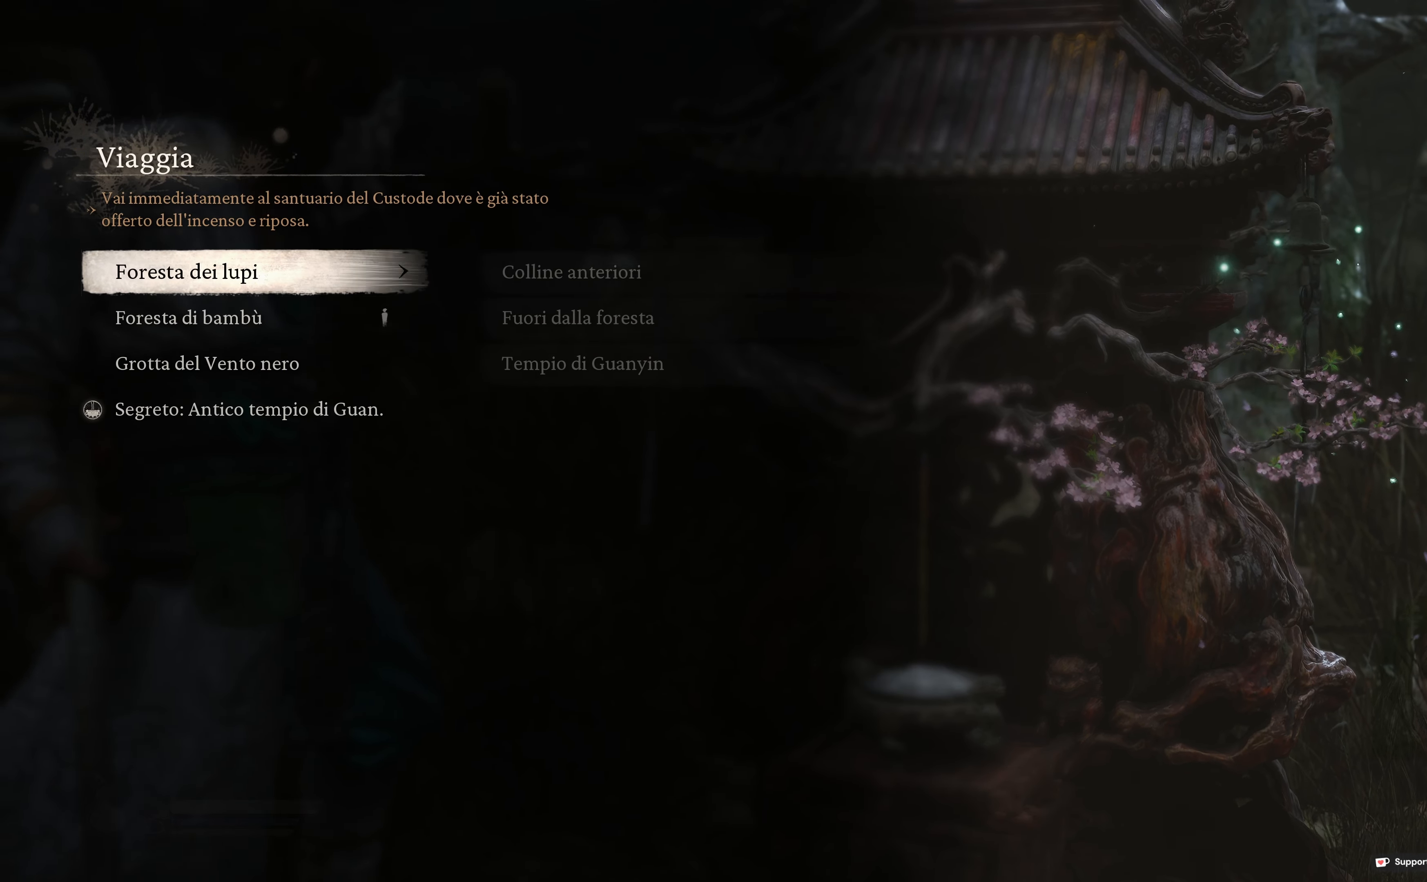
{"buttons": [], "left_stick": "center", "right_stick": "center", "events": []}
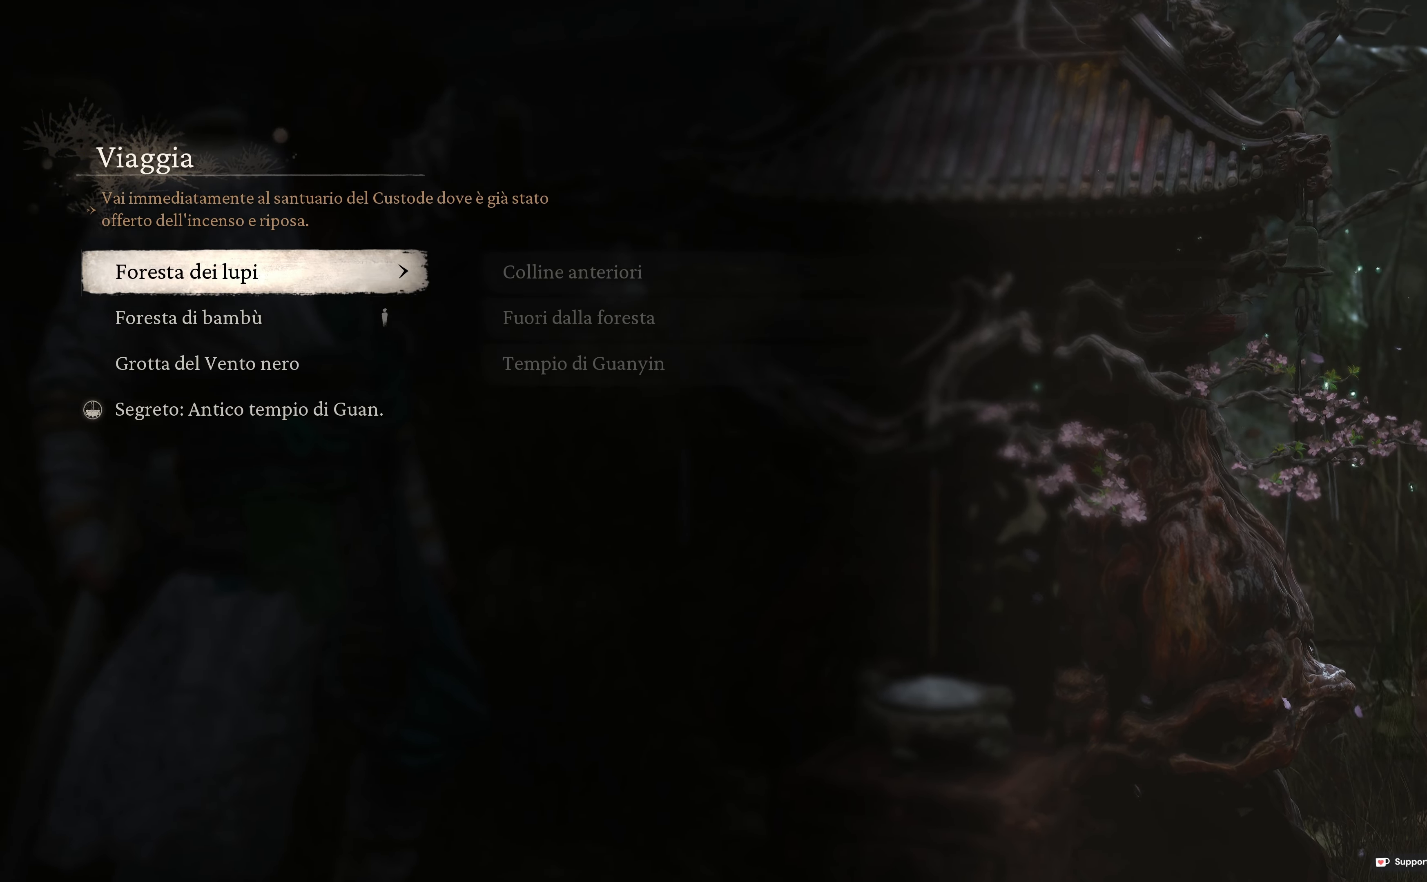
{"buttons": ["DPAD_DOWN"], "left_stick": "center", "right_stick": "center", "events": [[100, "DPAD_DOWN", "down"], [200, "DPAD_DOWN", "up"], [283, "DPAD_DOWN", "down"], [400, "DPAD_DOWN", "up"], [500, "DPAD_DOWN", "down"]]}
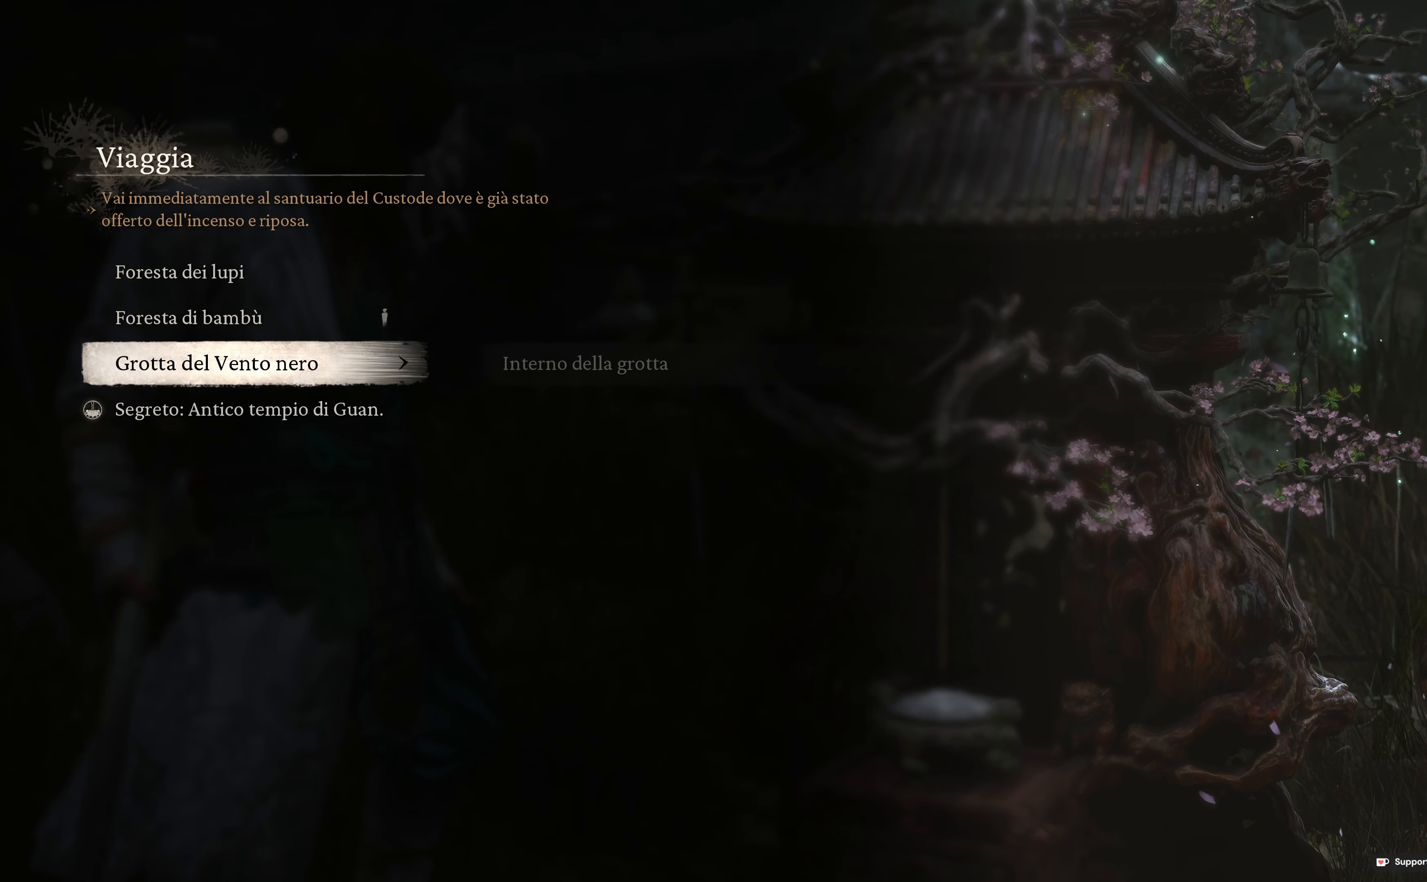
{"buttons": [], "left_stick": "center", "right_stick": "center", "events": [[100, "DPAD_DOWN", "up"]]}
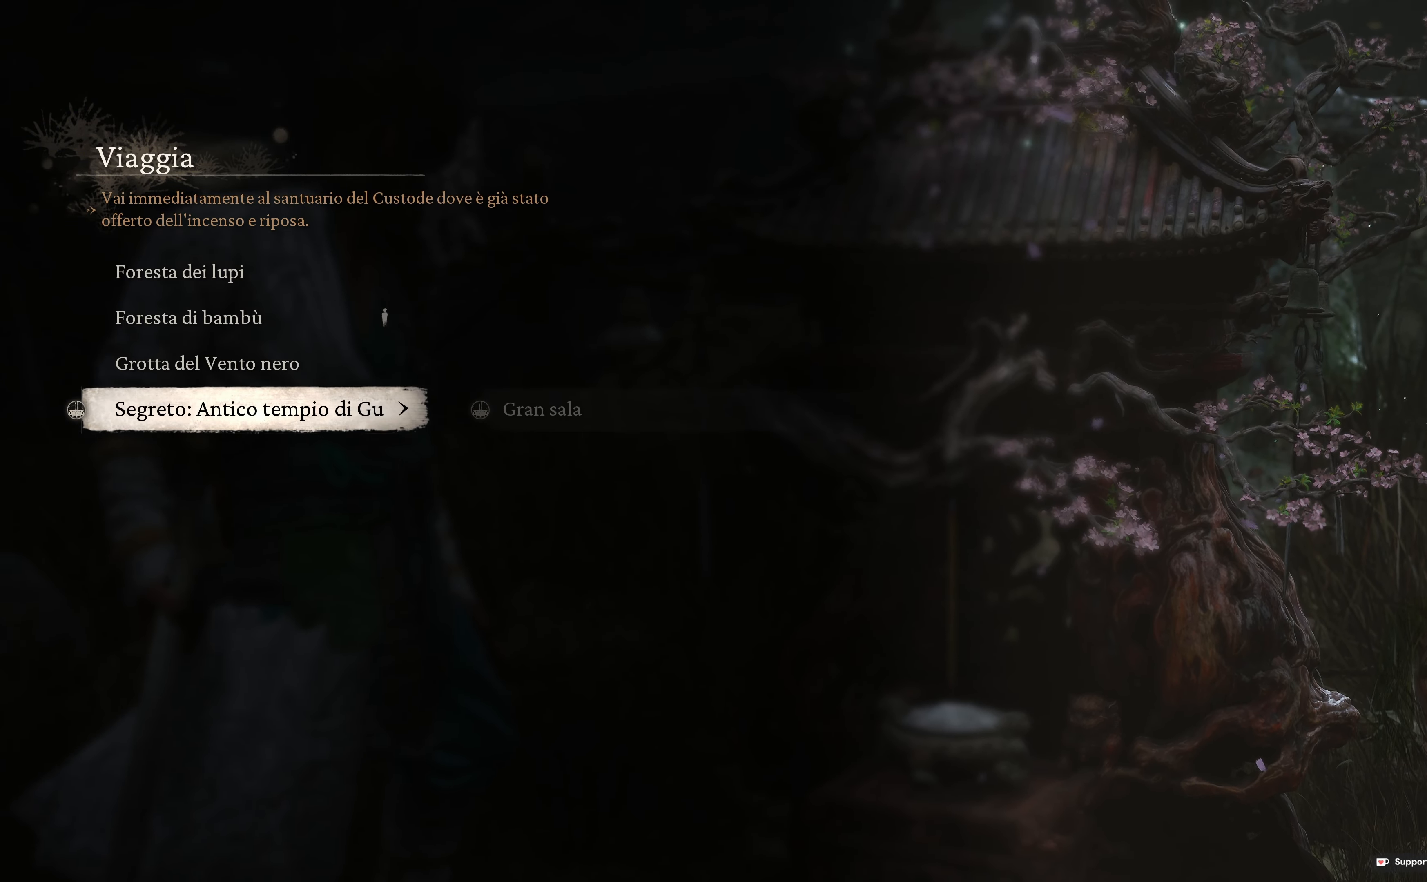
{"buttons": [], "left_stick": "center", "right_stick": "center", "events": [[100, "B", "down"], [183, "B", "up"]]}
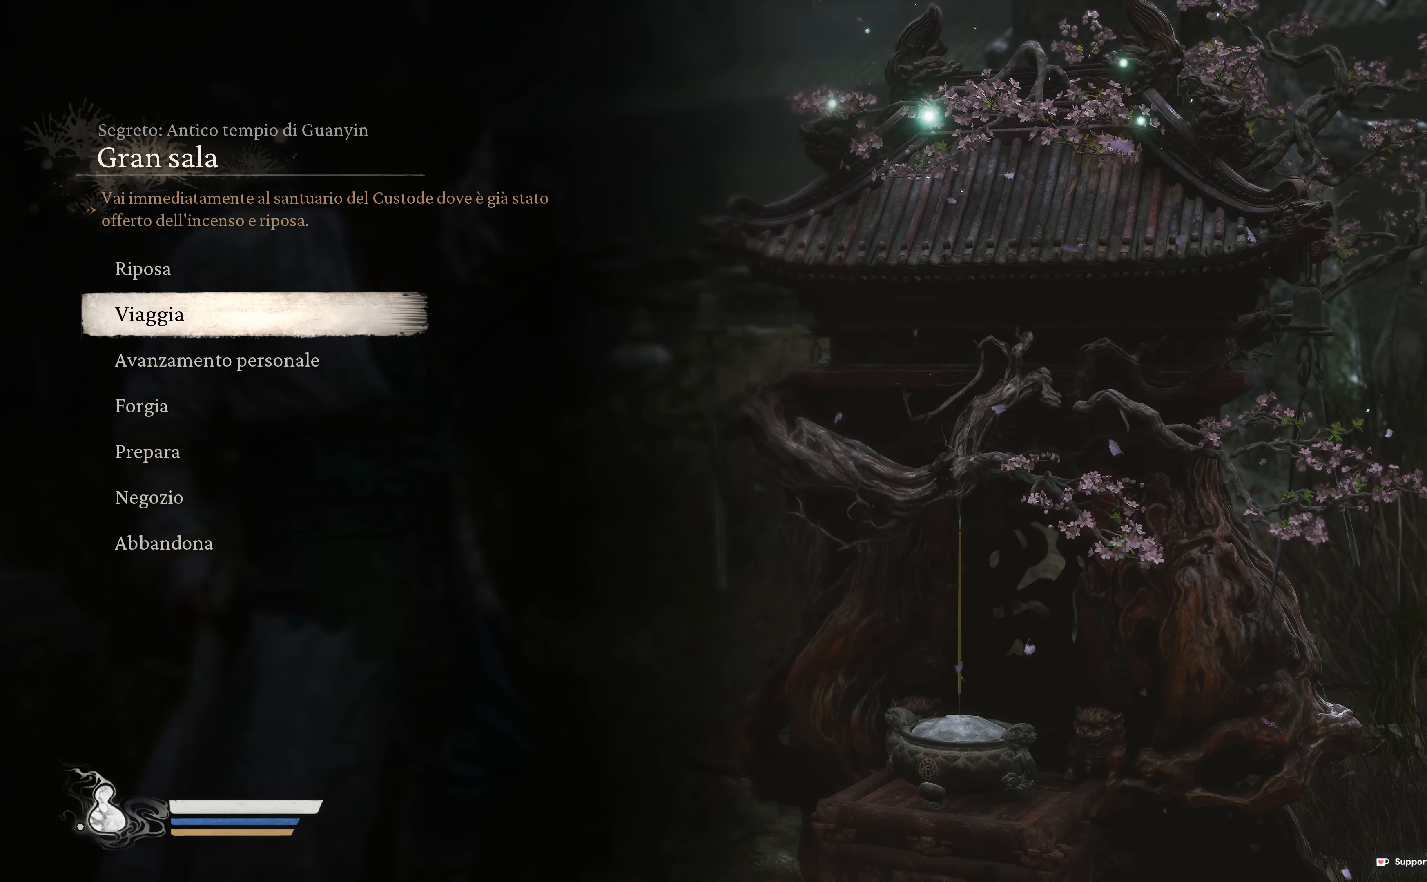
{"buttons": [], "left_stick": "center", "right_stick": "center", "events": [[250, "B", "down"], [350, "B", "up"]]}
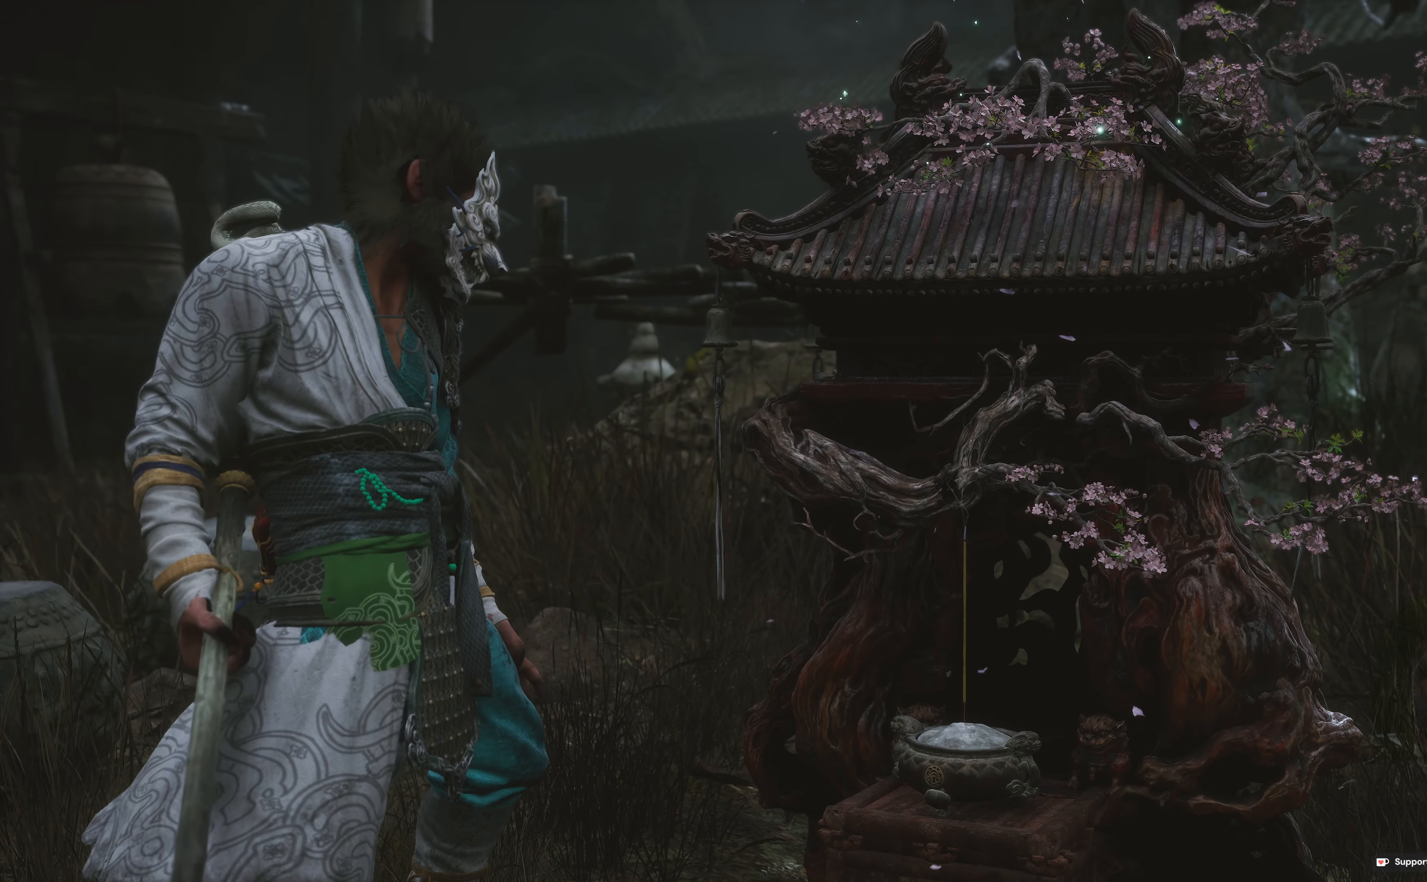
{"buttons": [], "left_stick": "center", "right_stick": "down-left", "events": [[383, "right_stick", "down-left"]]}
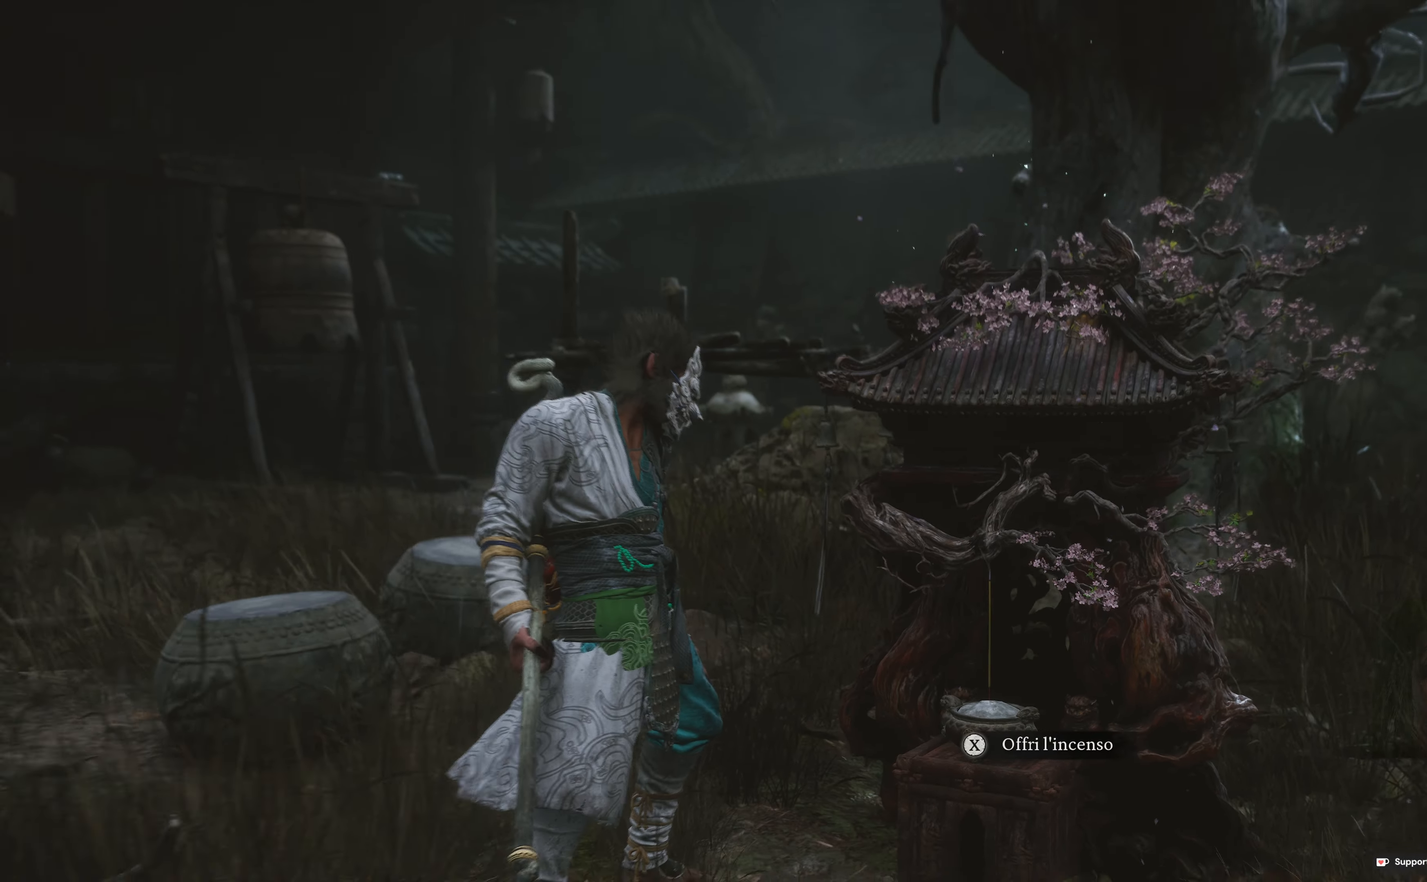
{"buttons": [], "left_stick": "center", "right_stick": "left", "events": [[100, "right_stick", "center"], [483, "right_stick", "left"]]}
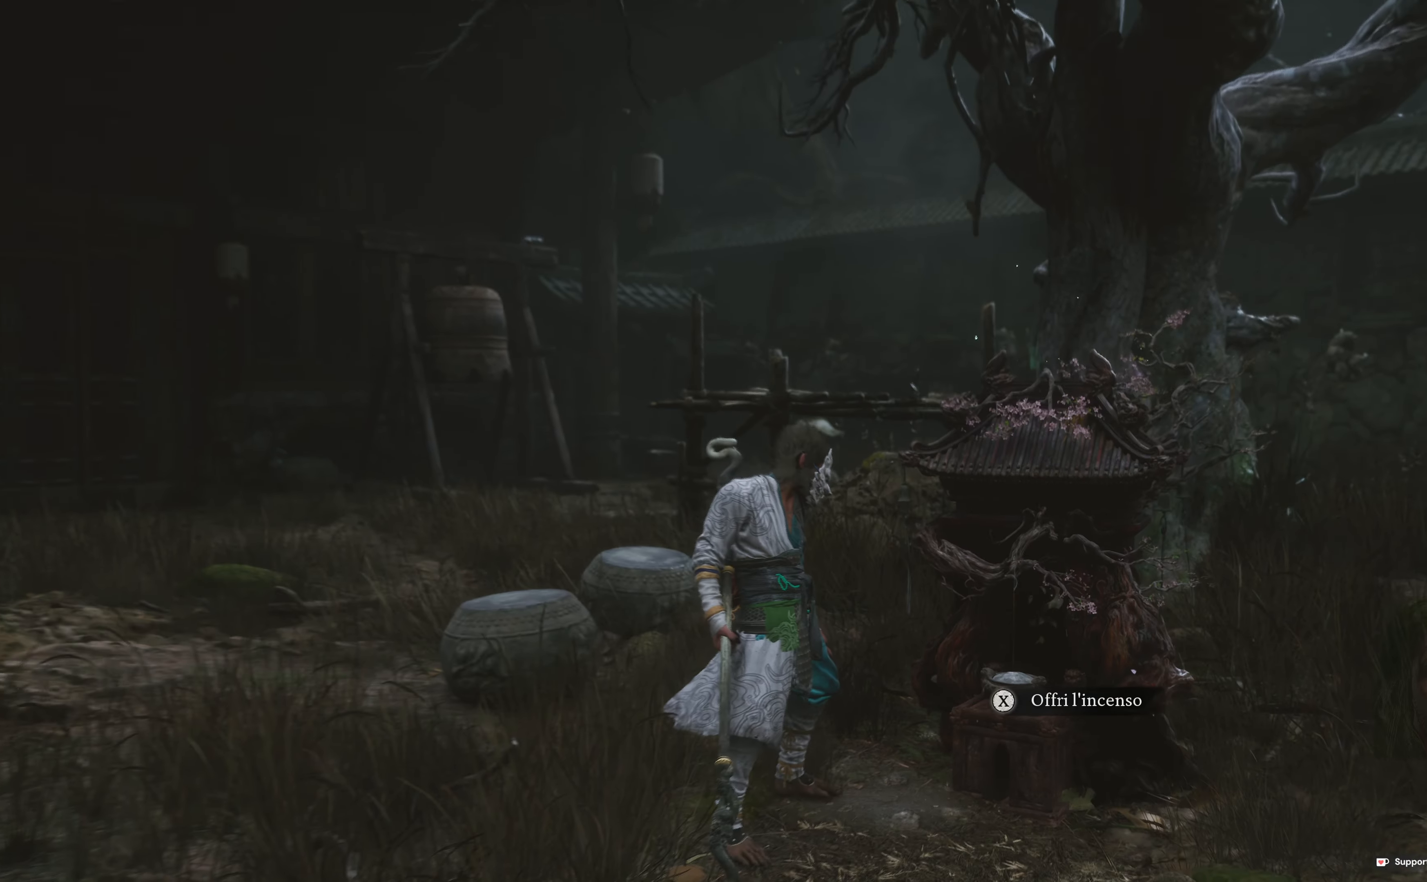
{"buttons": [], "left_stick": "up", "right_stick": "center", "events": [[250, "left_stick", "up"], [283, "right_stick", "center"]]}
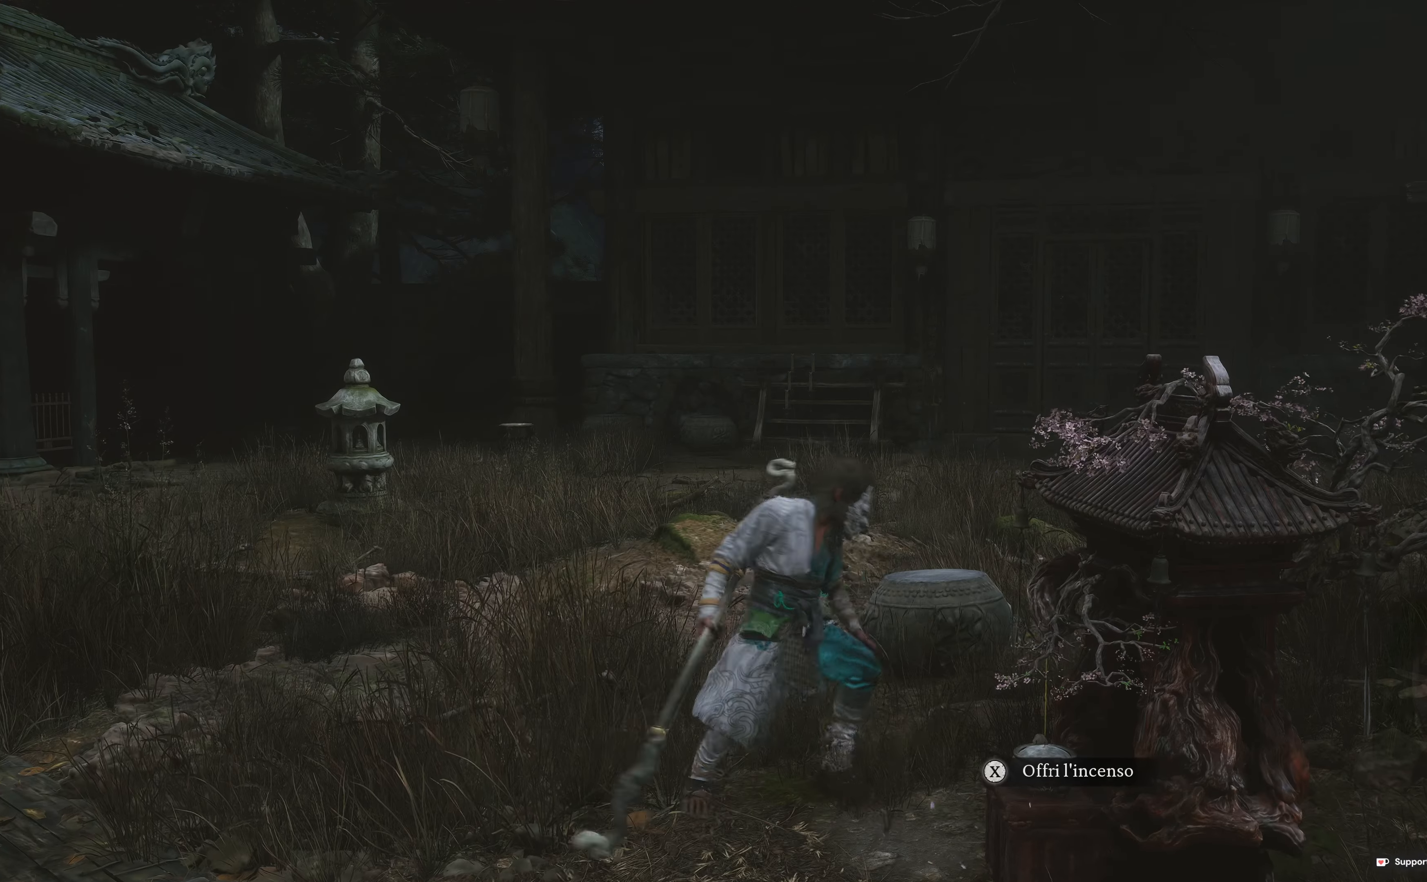
{"buttons": [], "left_stick": "up", "right_stick": "center", "events": []}
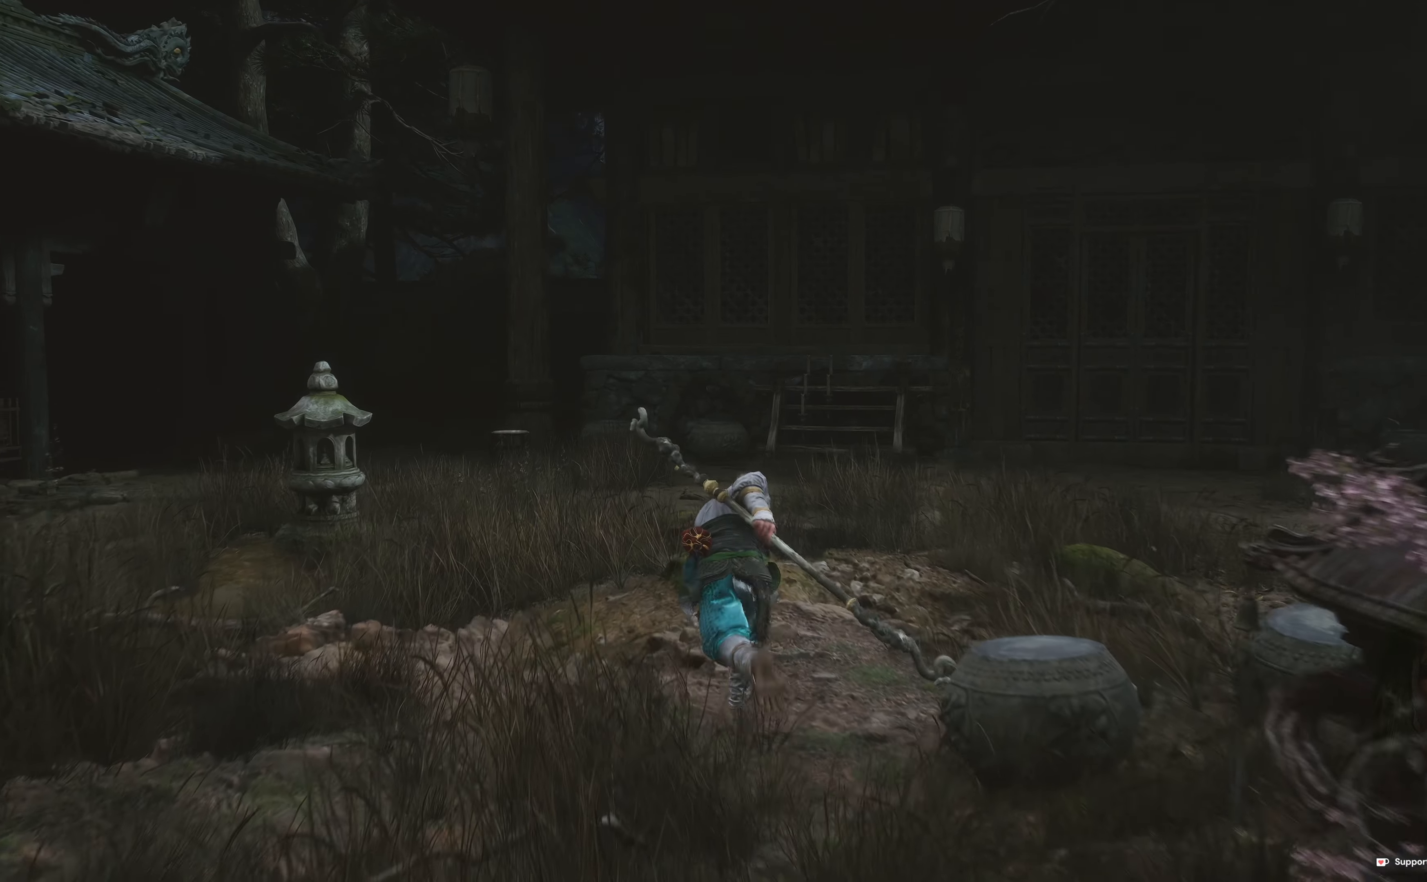
{"buttons": [], "left_stick": "up", "right_stick": "center", "events": [[283, "right_stick", "down-left"], [483, "right_stick", "center"]]}
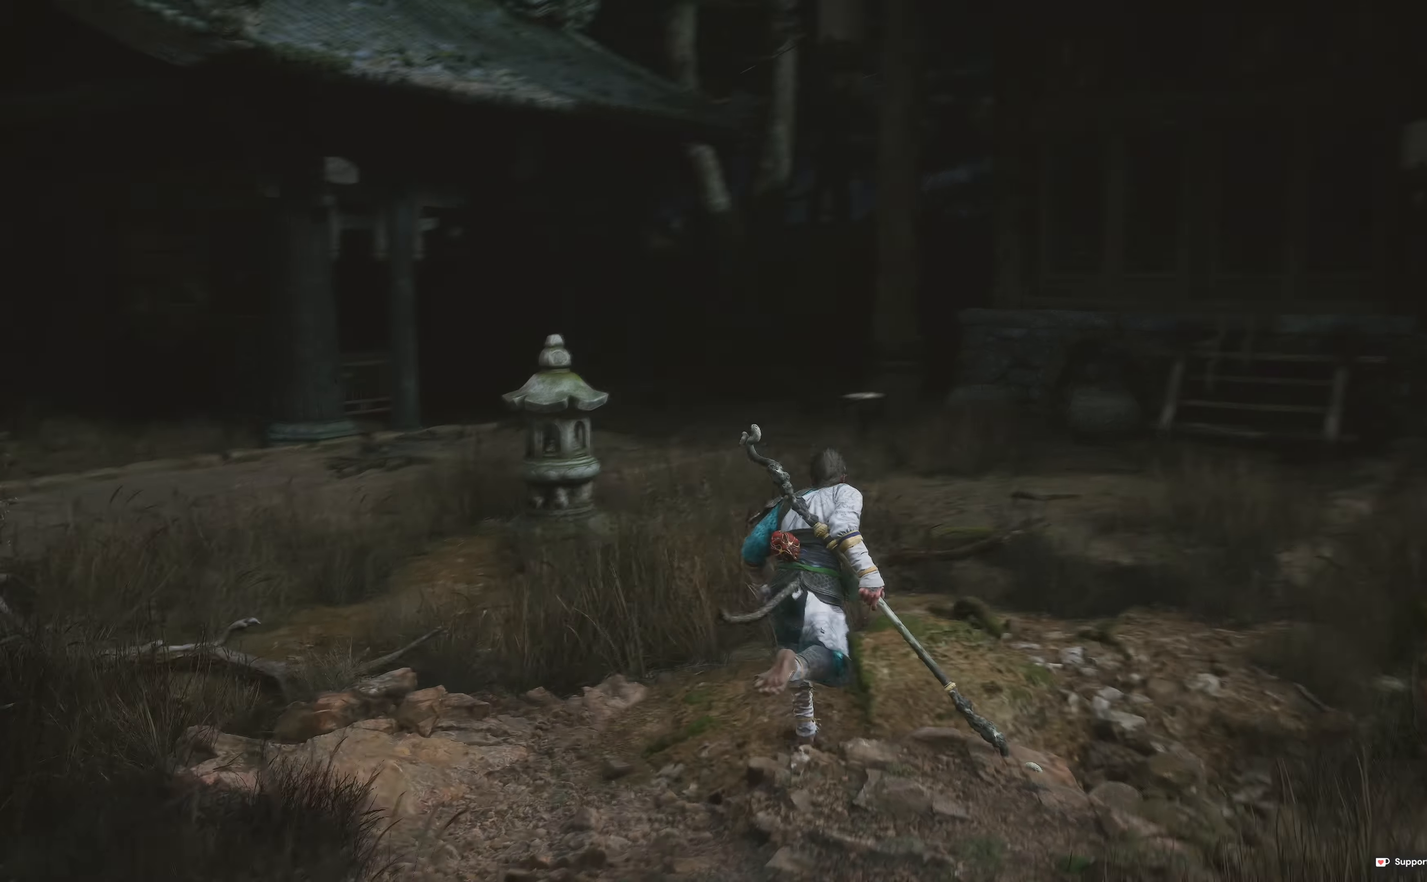
{"buttons": [], "left_stick": "up", "right_stick": "down-left", "events": [[300, "right_stick", "down-left"]]}
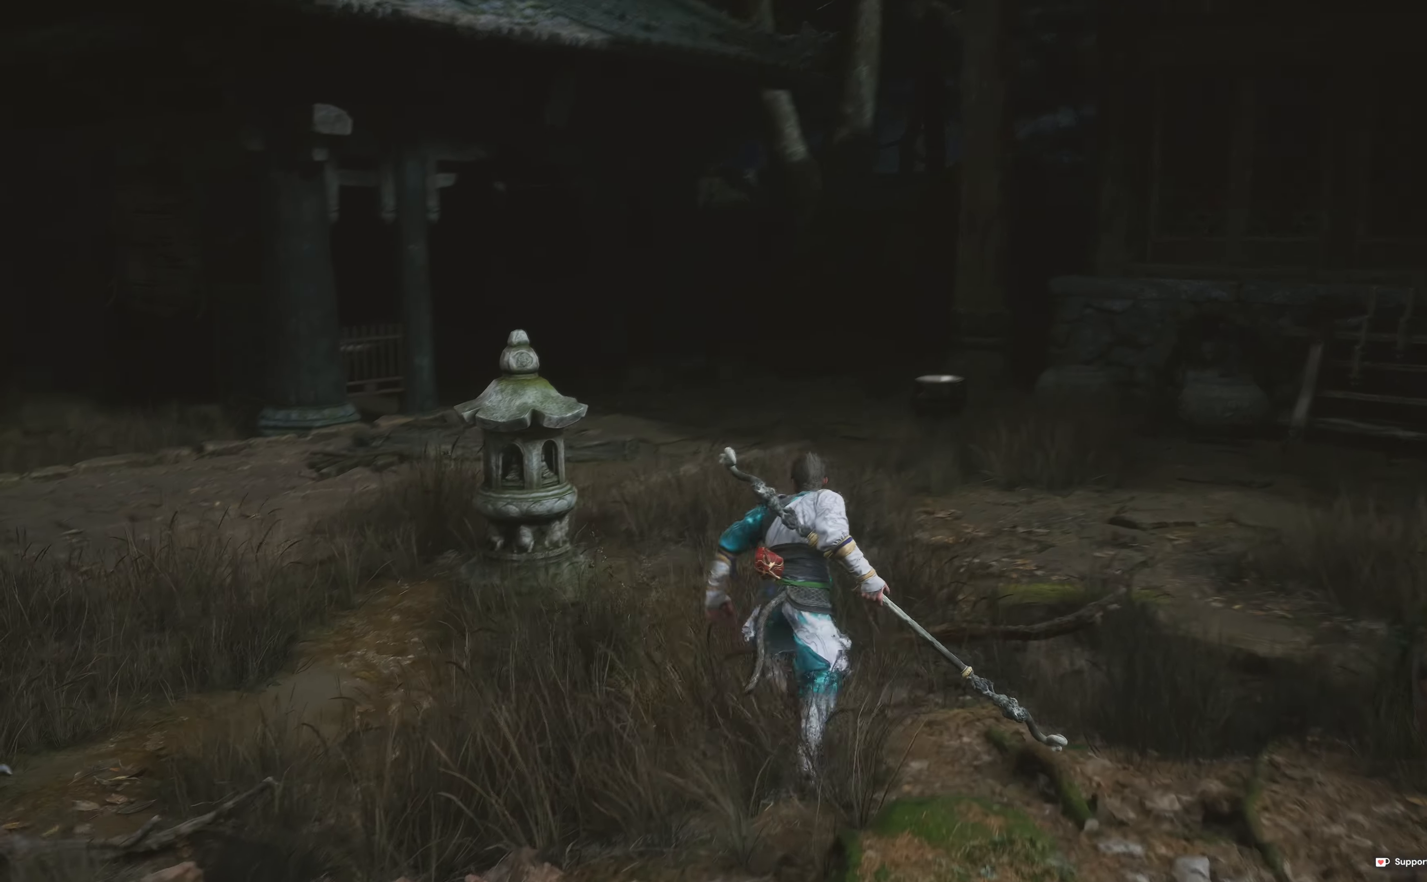
{"buttons": [], "left_stick": "up", "right_stick": "center", "events": [[100, "right_stick", "center"], [167, "right_stick", "left"], [317, "right_stick", "center"]]}
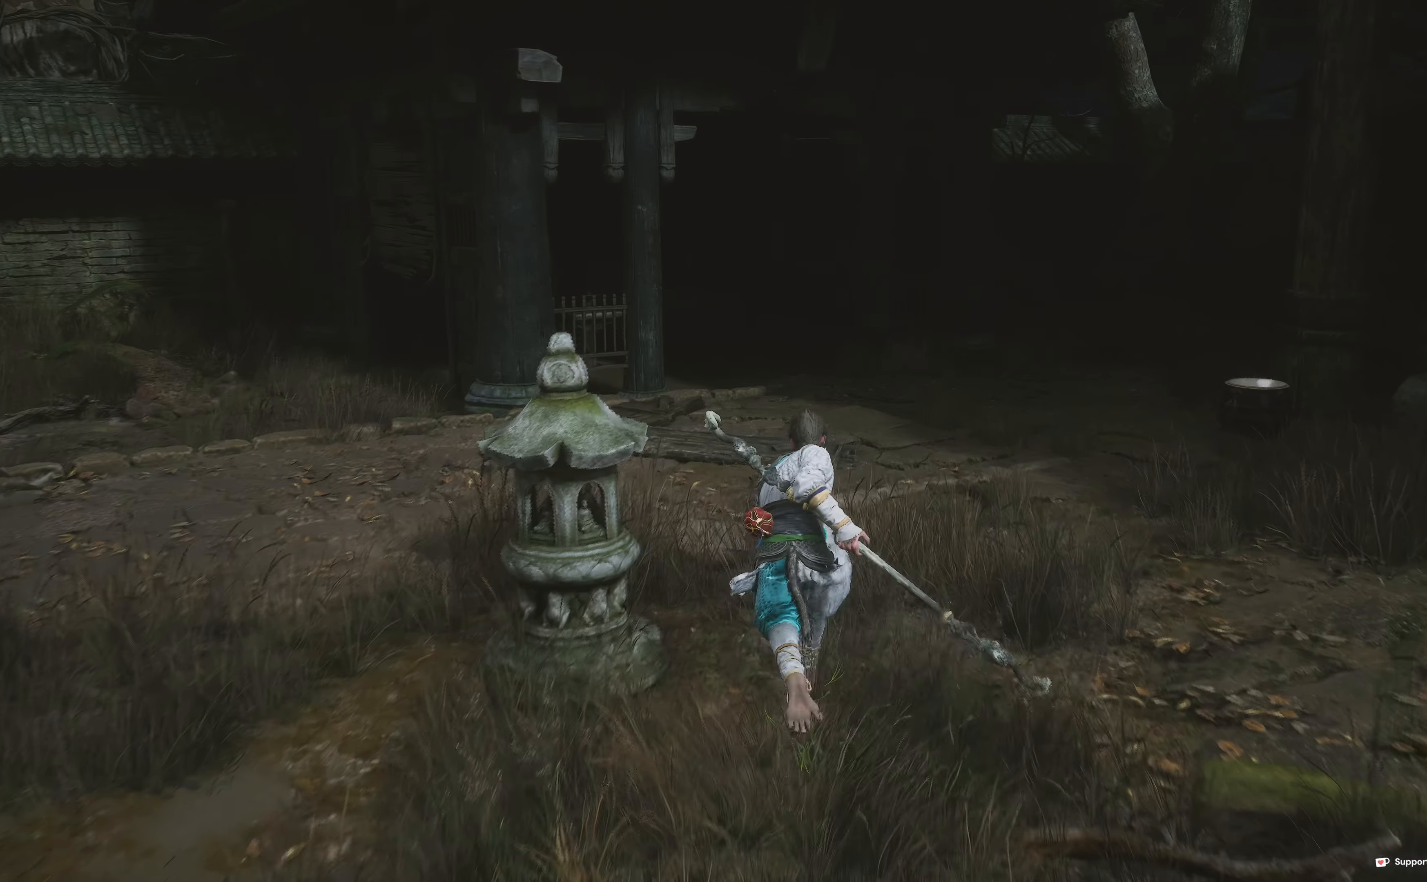
{"buttons": [], "left_stick": "up", "right_stick": "left", "events": [[133, "L3", "down"], [250, "L3", "up"], [483, "right_stick", "left"]]}
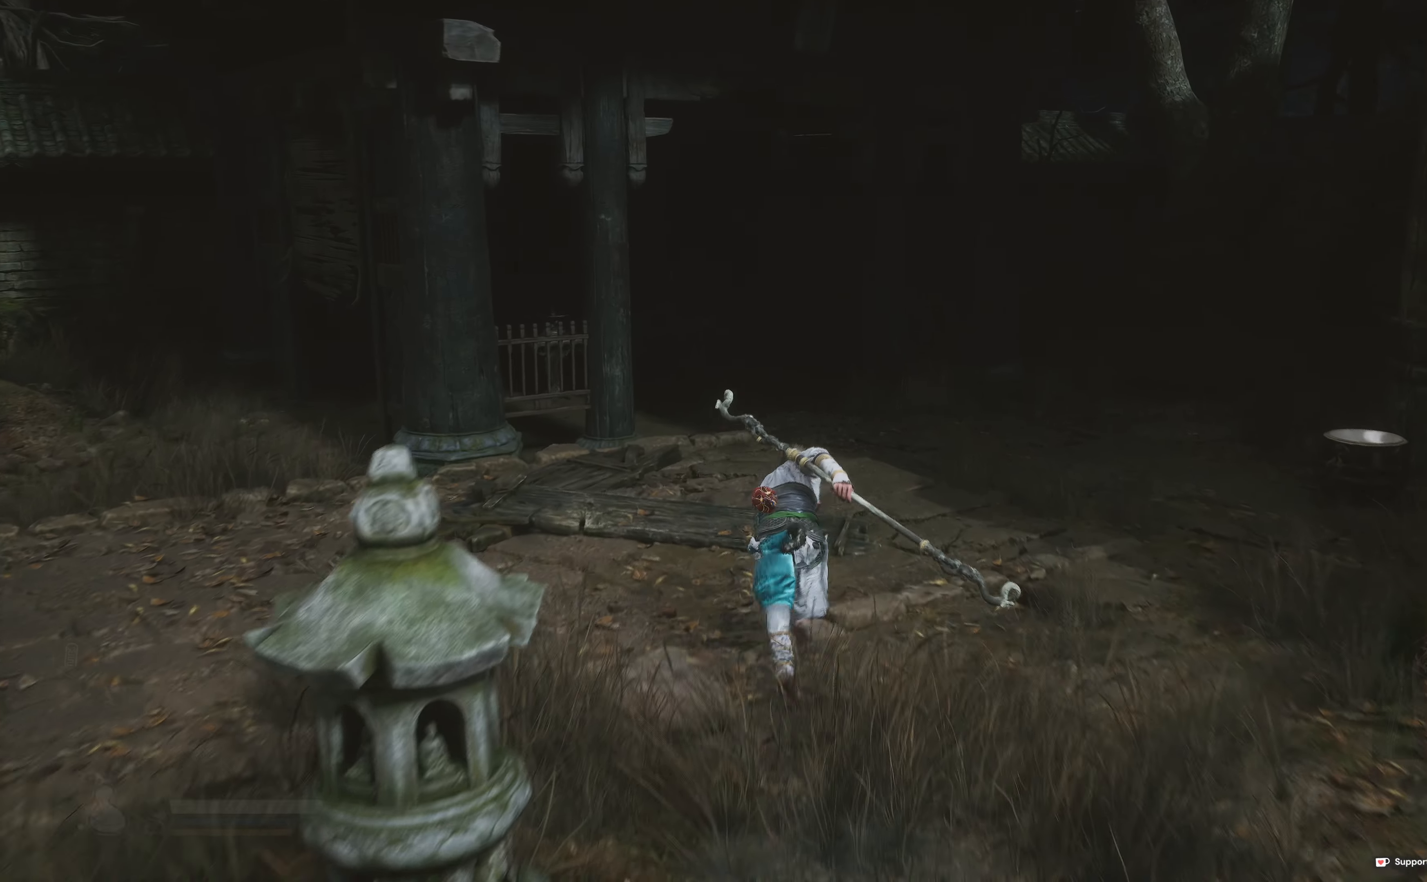
{"buttons": [], "left_stick": "up", "right_stick": "left", "events": [[83, "right_stick", "center"], [350, "right_stick", "left"]]}
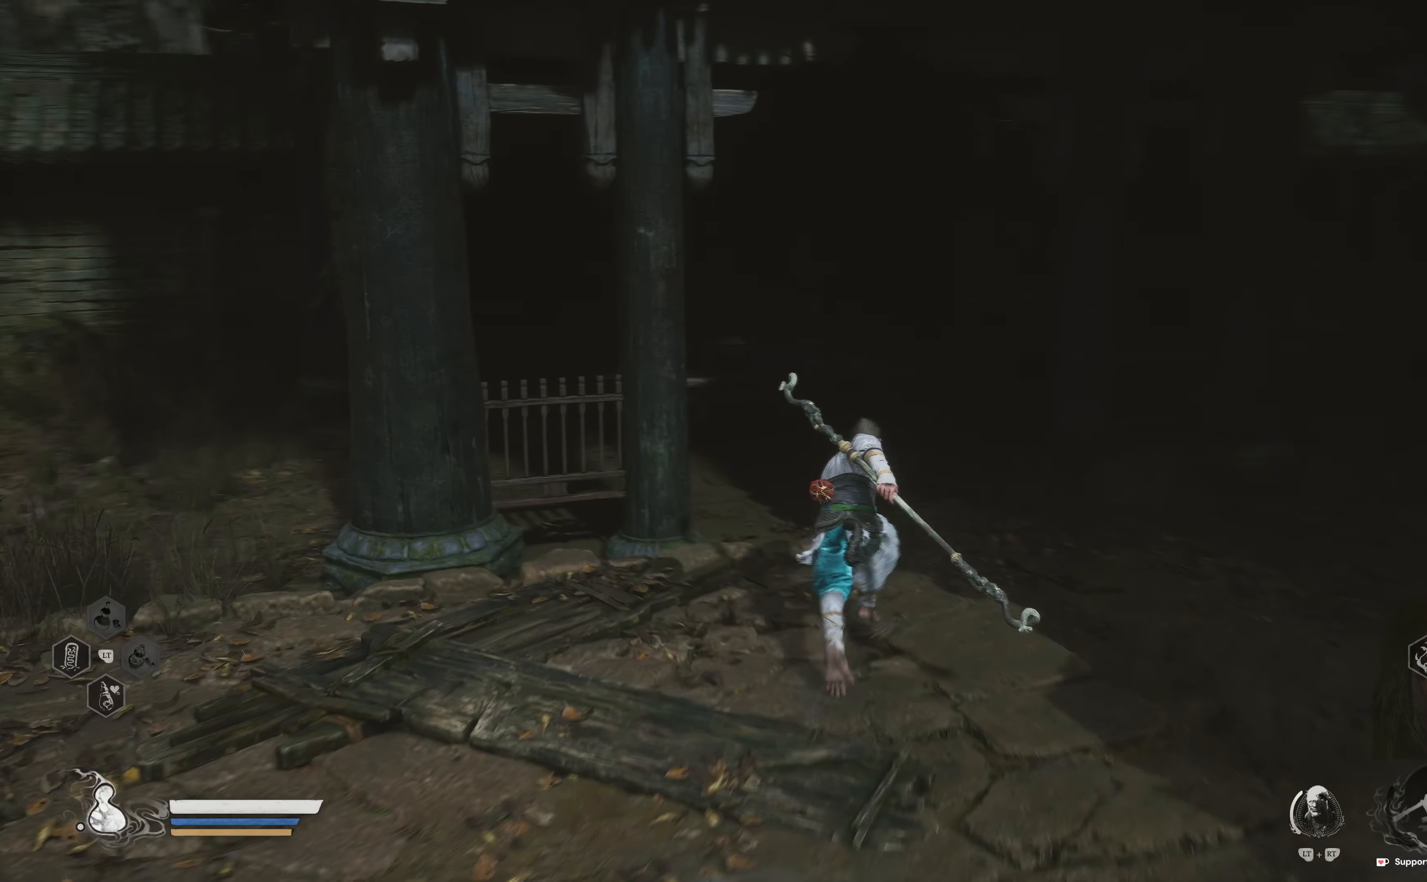
{"buttons": [], "left_stick": "center", "right_stick": "center", "events": [[17, "right_stick", "center"], [267, "right_stick", "down-left"], [333, "left_stick", "center"], [383, "right_stick", "center"]]}
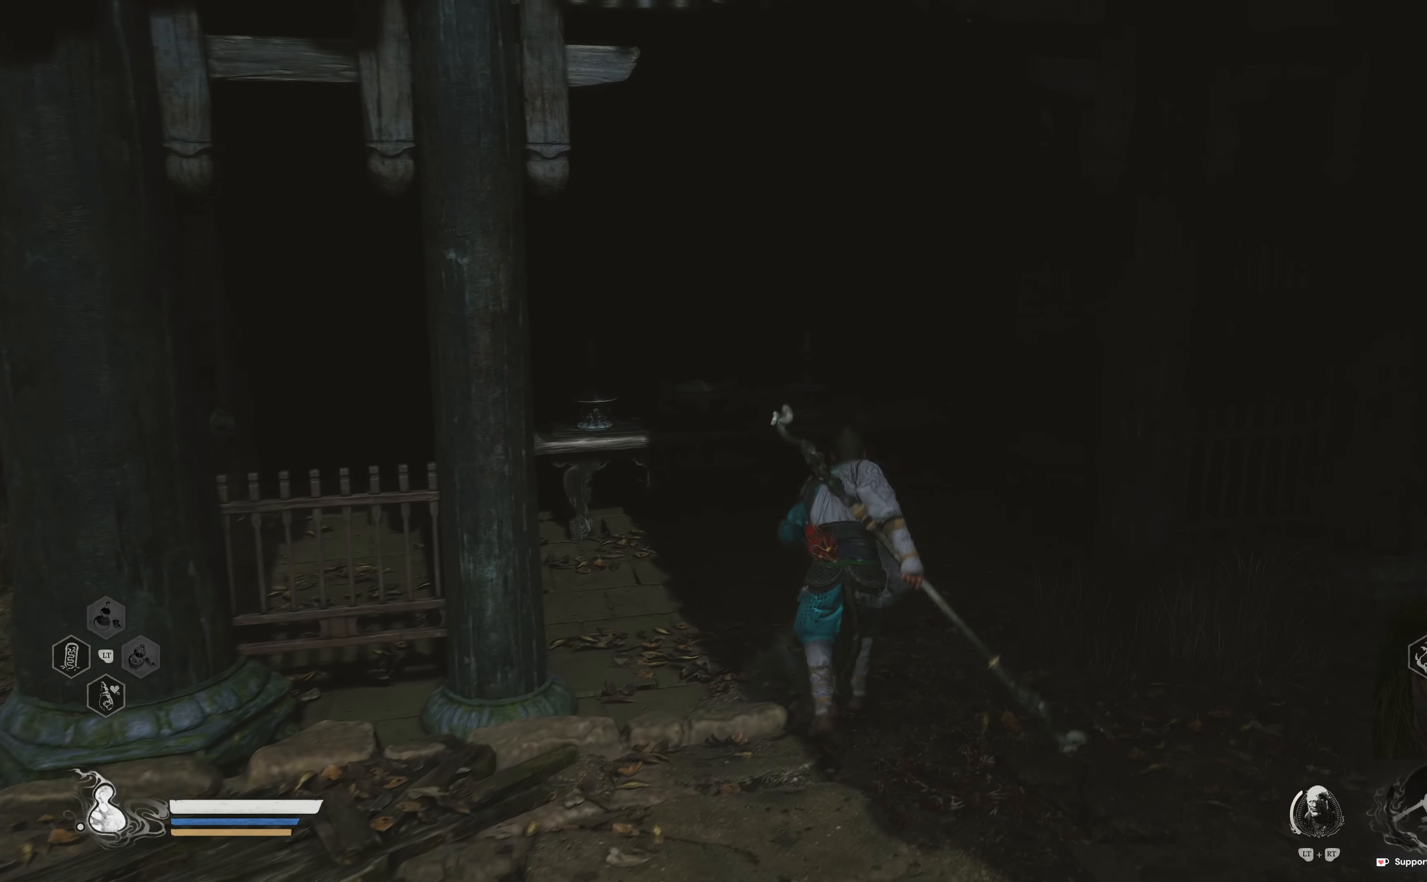
{"buttons": [], "left_stick": "up-right", "right_stick": "right", "events": [[67, "left_stick", "up-left"], [83, "right_stick", "down-left"], [233, "left_stick", "up"], [300, "right_stick", "center"], [467, "left_stick", "up-right"], [500, "right_stick", "right"]]}
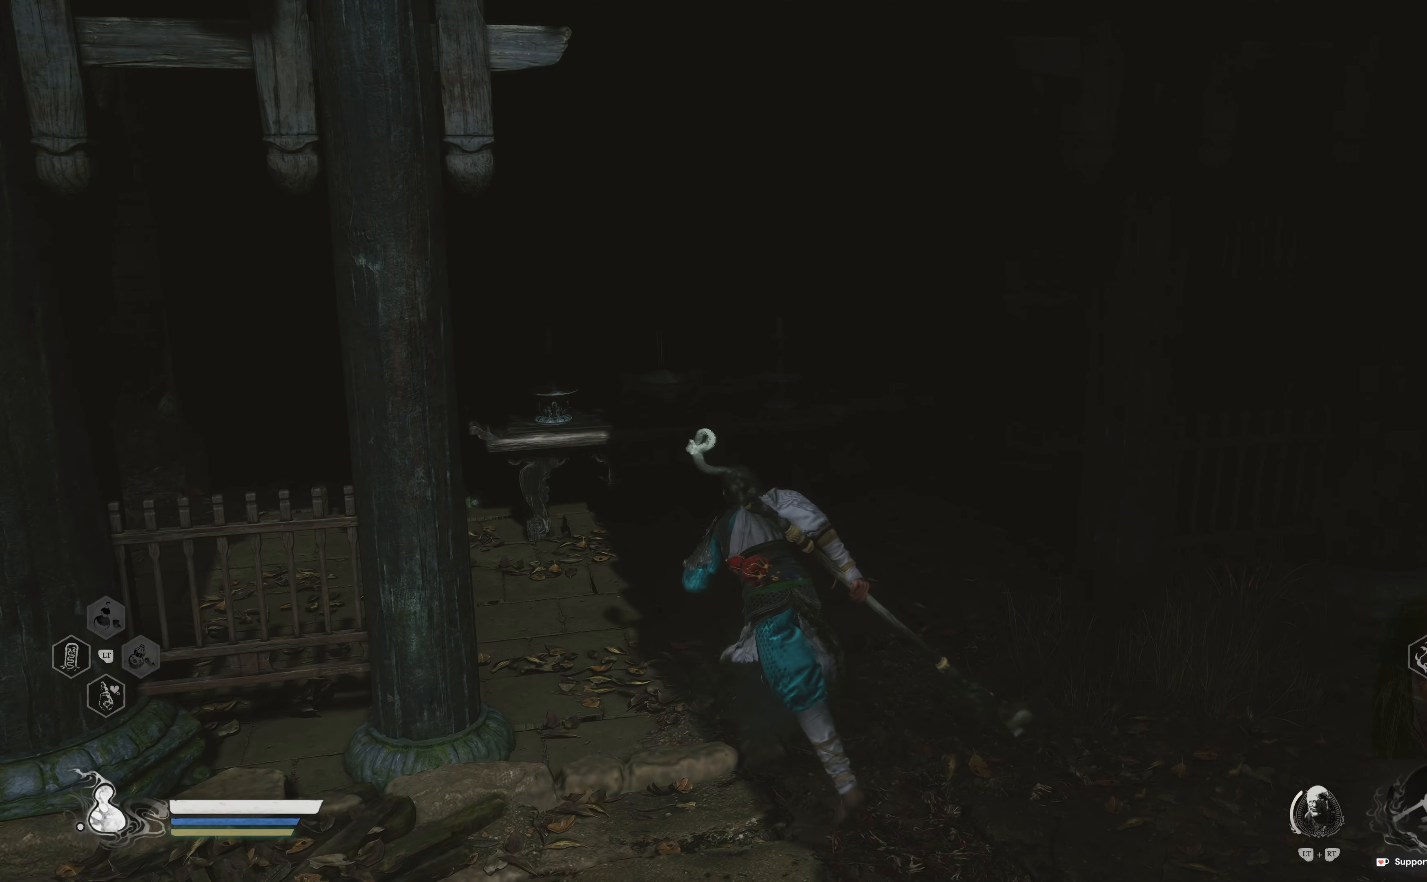
{"buttons": [], "left_stick": "up-right", "right_stick": "center", "events": [[467, "right_stick", "center"]]}
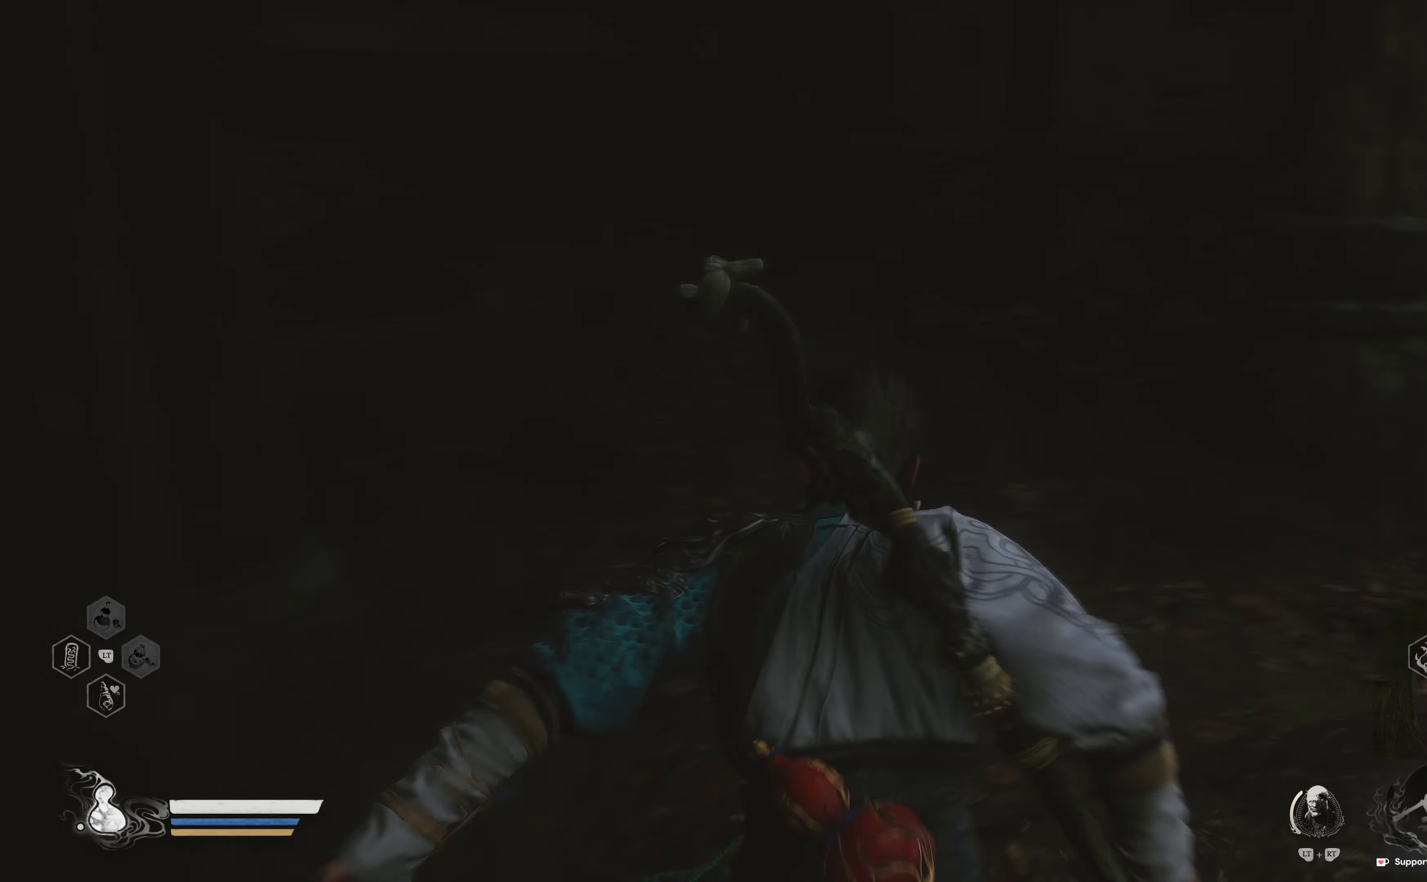
{"buttons": [], "left_stick": "up", "right_stick": "center", "events": [[417, "left_stick", "up"]]}
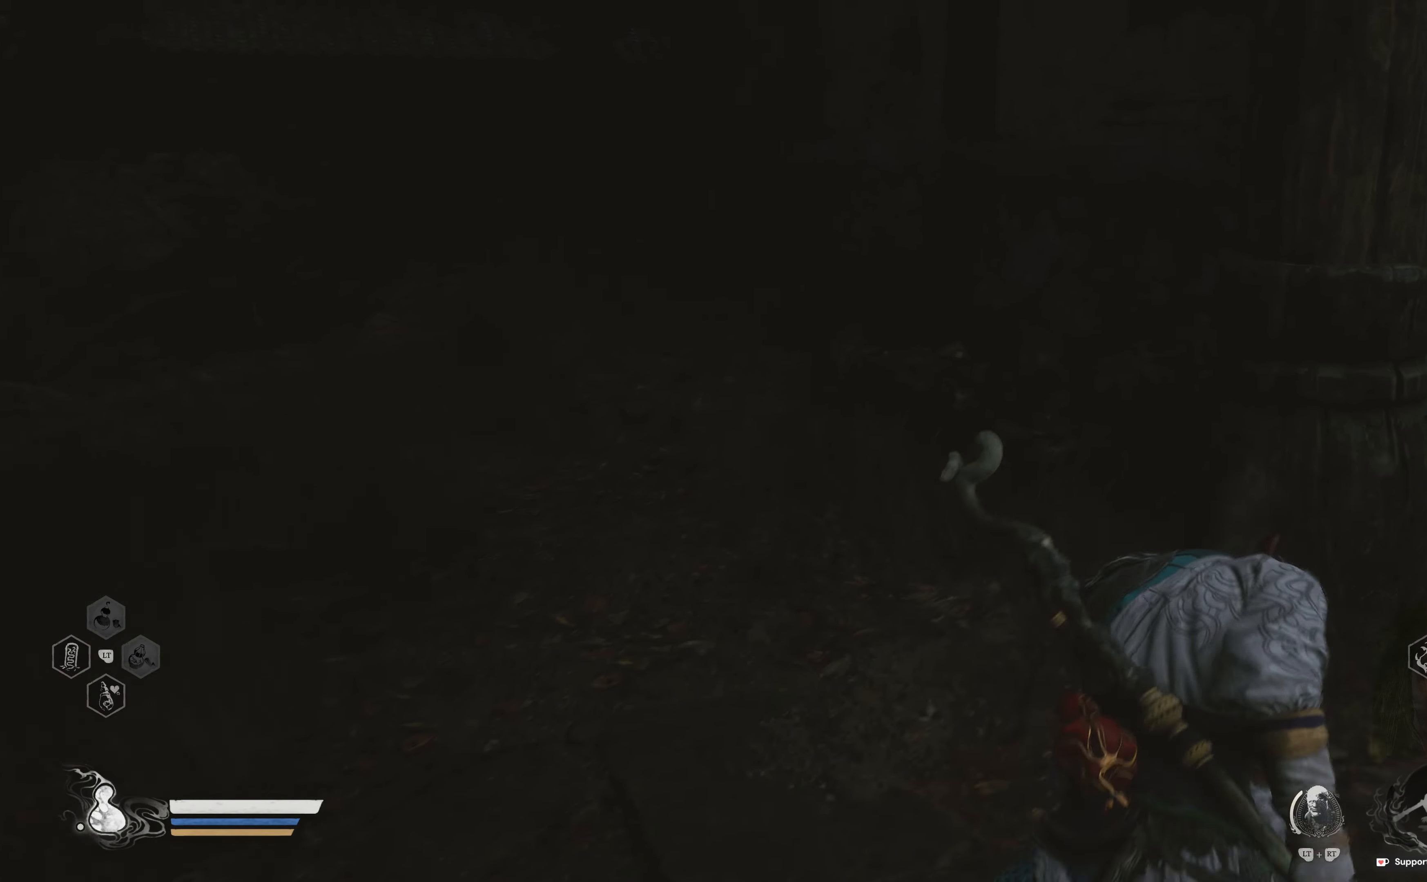
{"buttons": [], "left_stick": "up-left", "right_stick": "center", "events": [[50, "right_stick", "left"], [250, "right_stick", "center"], [400, "left_stick", "up-left"]]}
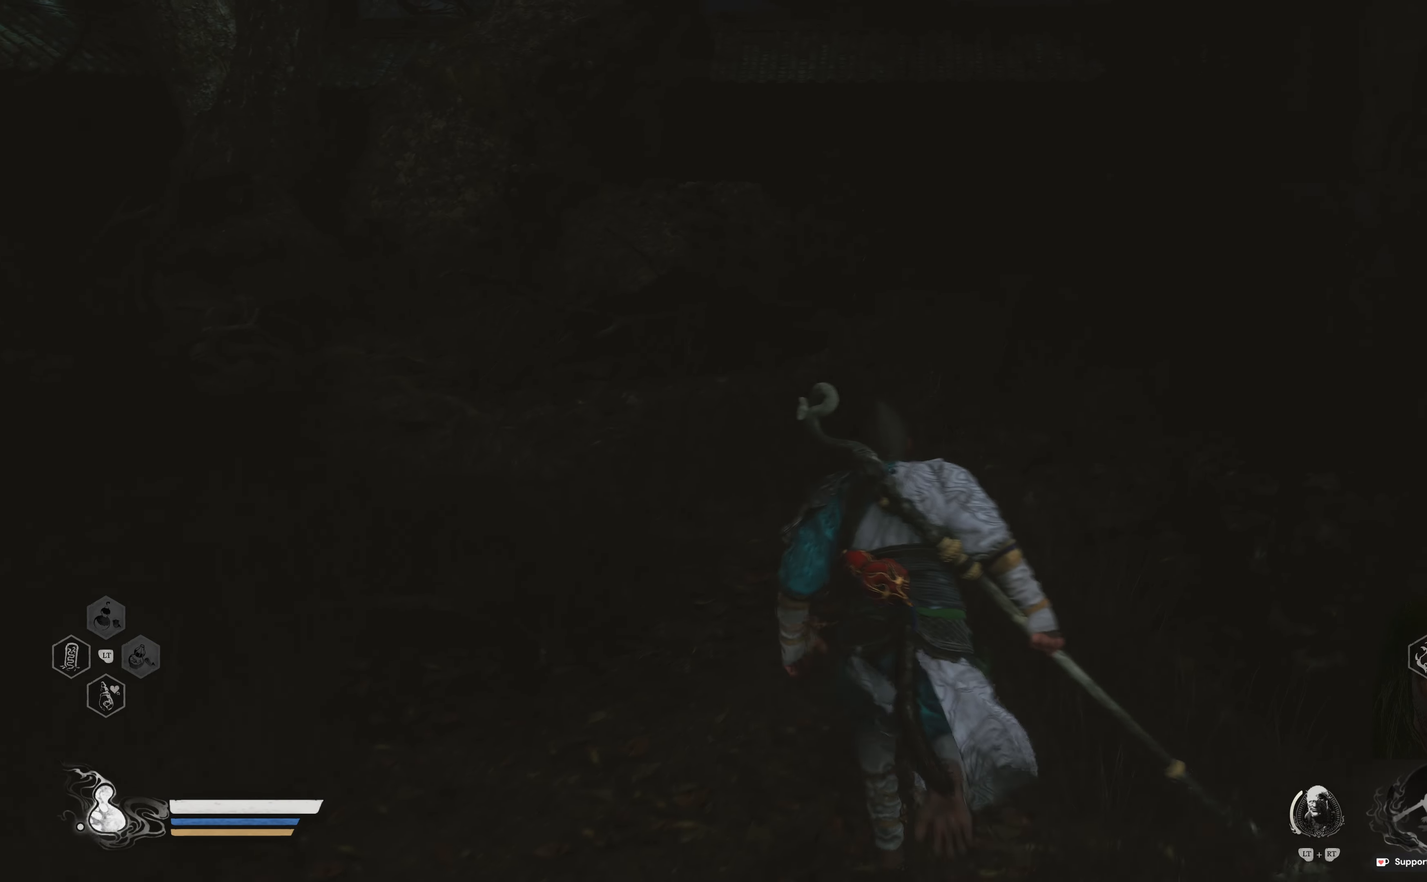
{"buttons": [], "left_stick": "up", "right_stick": "center", "events": [[267, "right_stick", "left"], [317, "left_stick", "up"], [483, "right_stick", "center"]]}
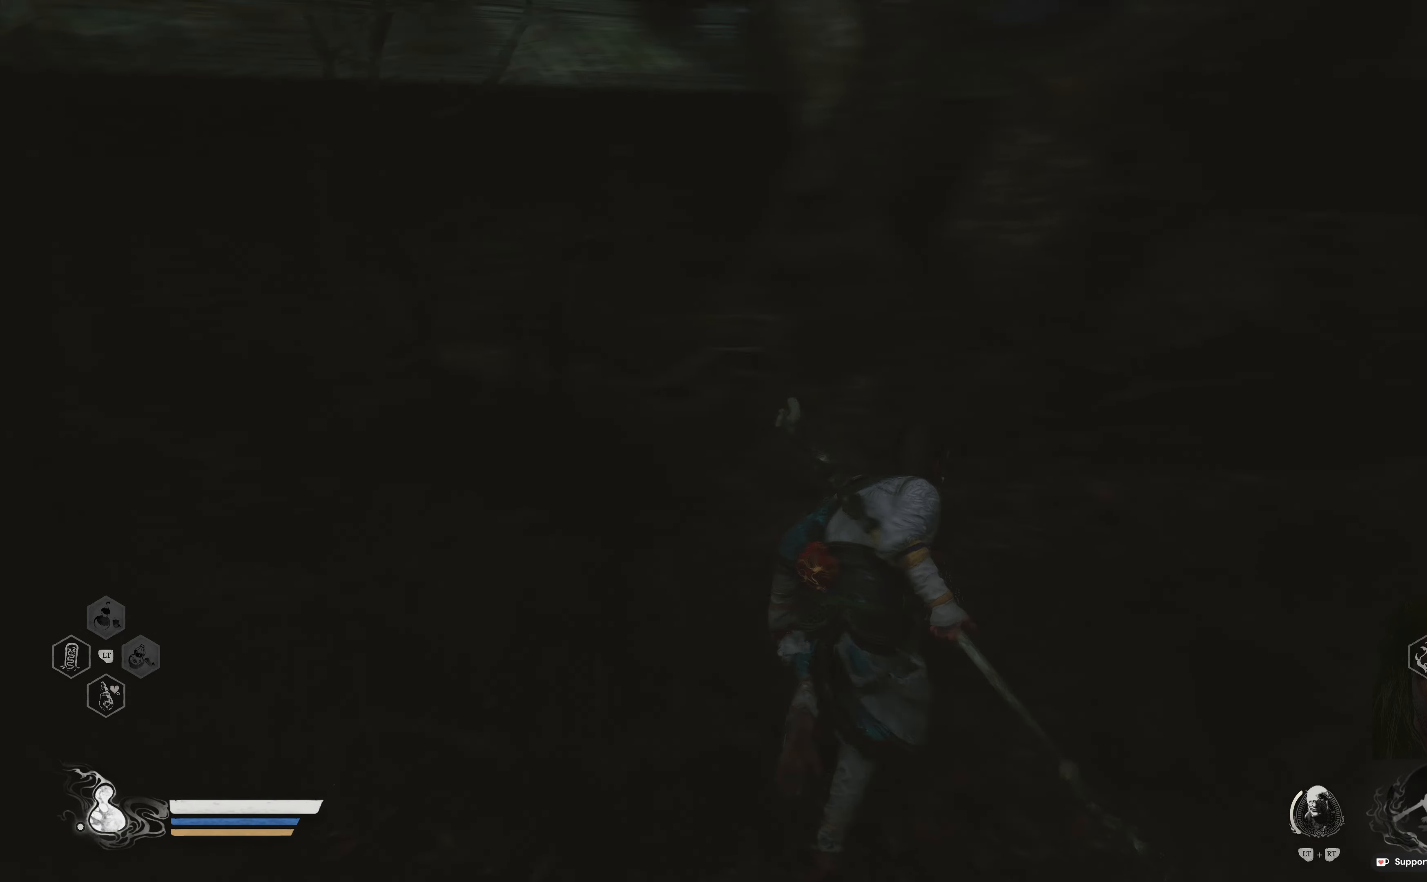
{"buttons": [], "left_stick": "up", "right_stick": "center", "events": []}
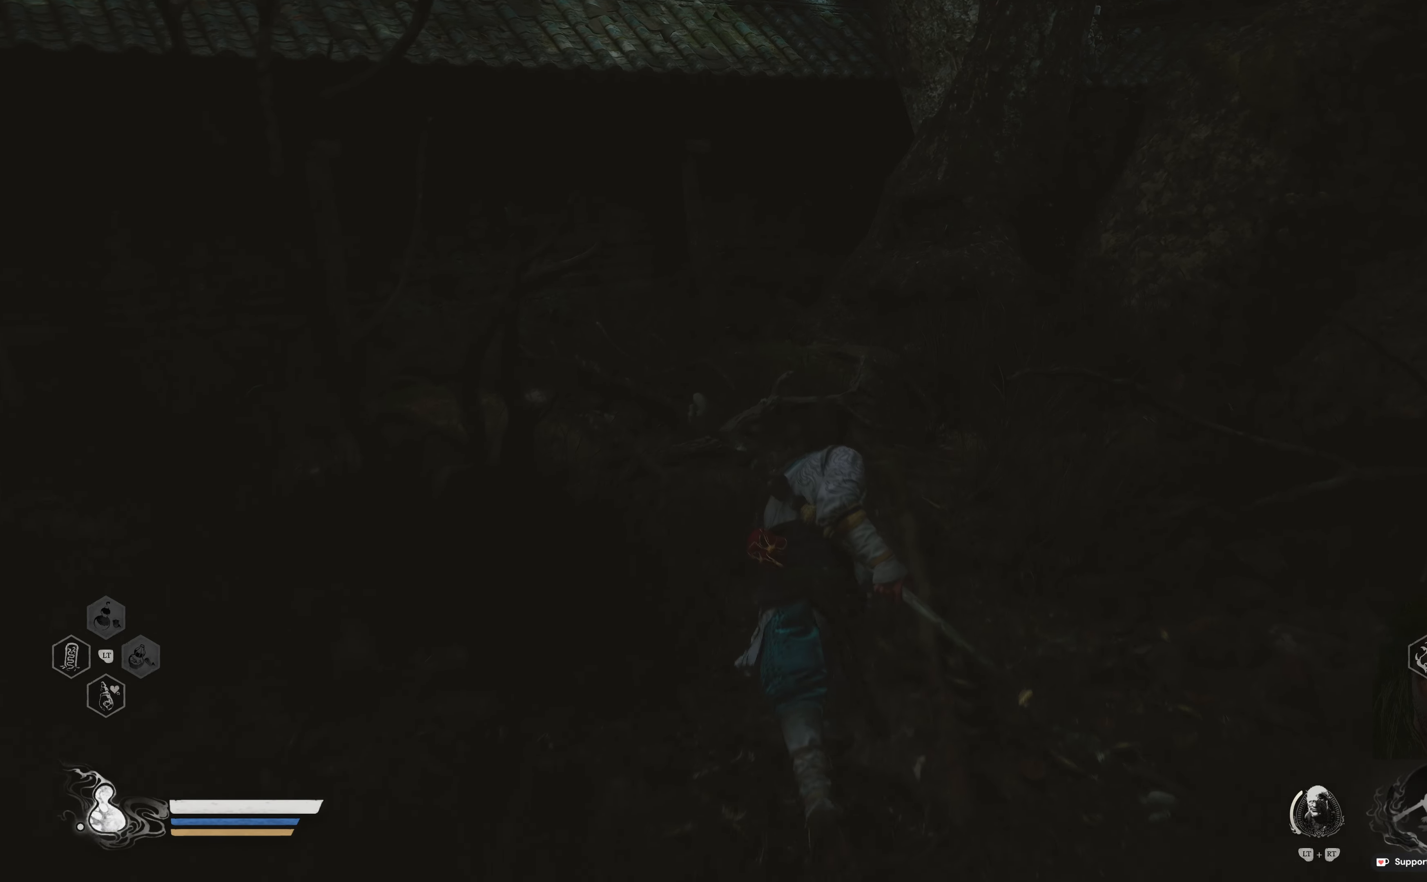
{"buttons": [], "left_stick": "up-right", "right_stick": "center", "events": [[67, "right_stick", "right"], [150, "left_stick", "up-right"], [333, "right_stick", "center"]]}
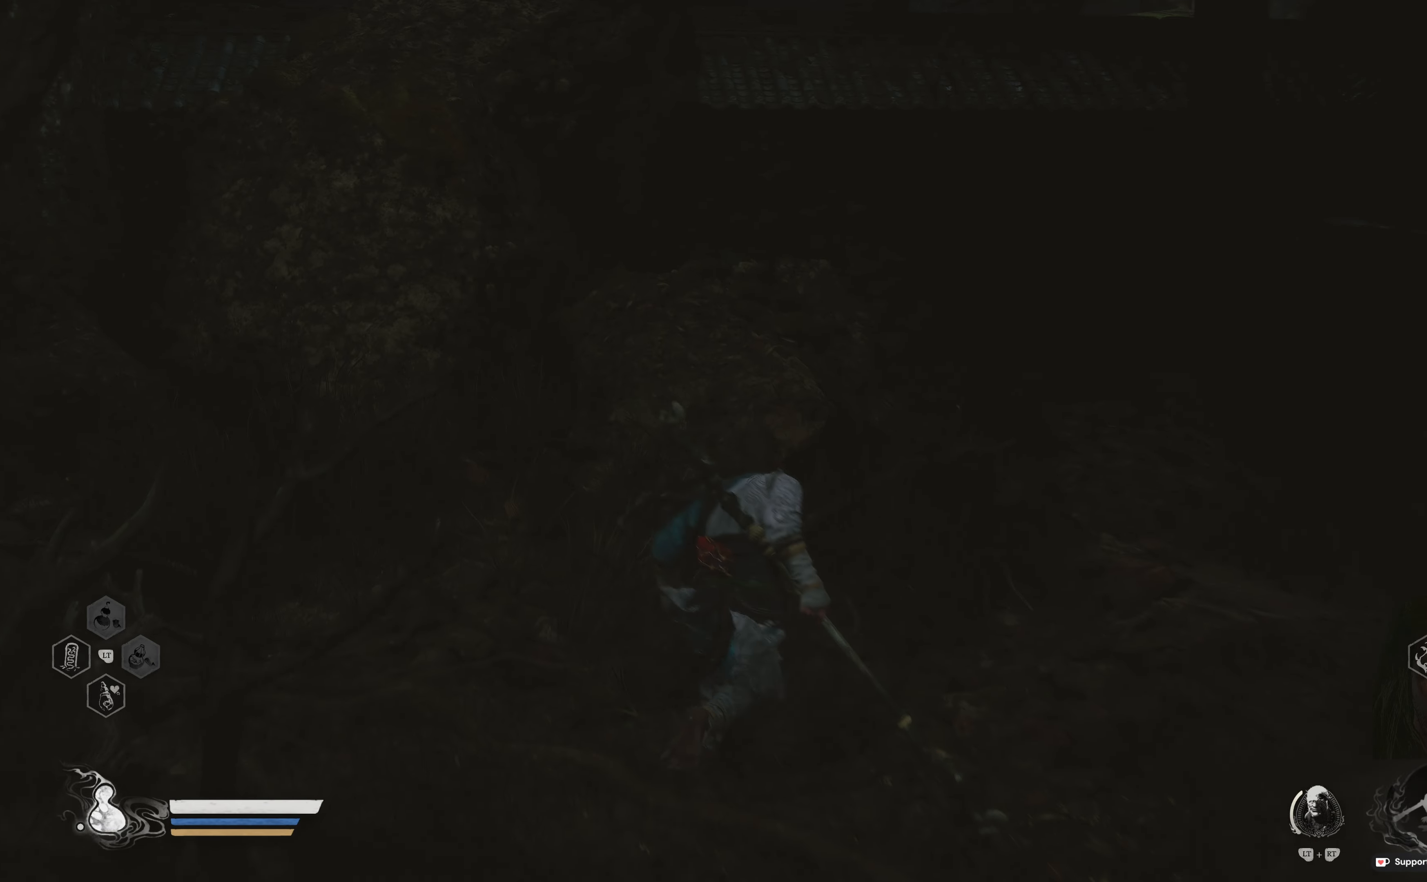
{"buttons": [], "left_stick": "up-right", "right_stick": "right", "events": [[17, "right_stick", "right"], [133, "R1", "down"], [283, "R1", "up"]]}
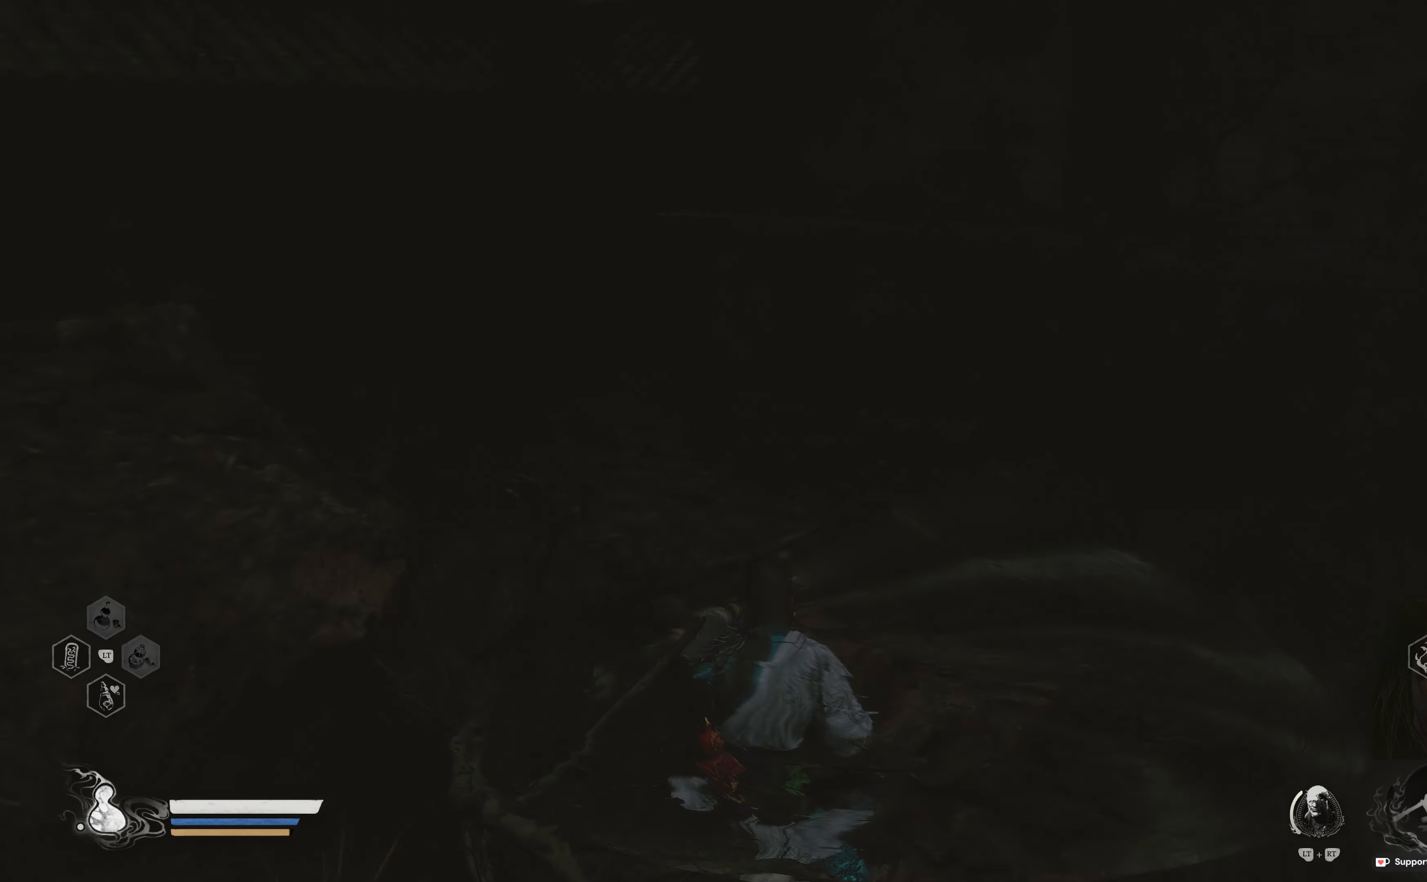
{"buttons": [], "left_stick": "up-right", "right_stick": "right", "events": [[200, "right_stick", "center"], [367, "right_stick", "right"]]}
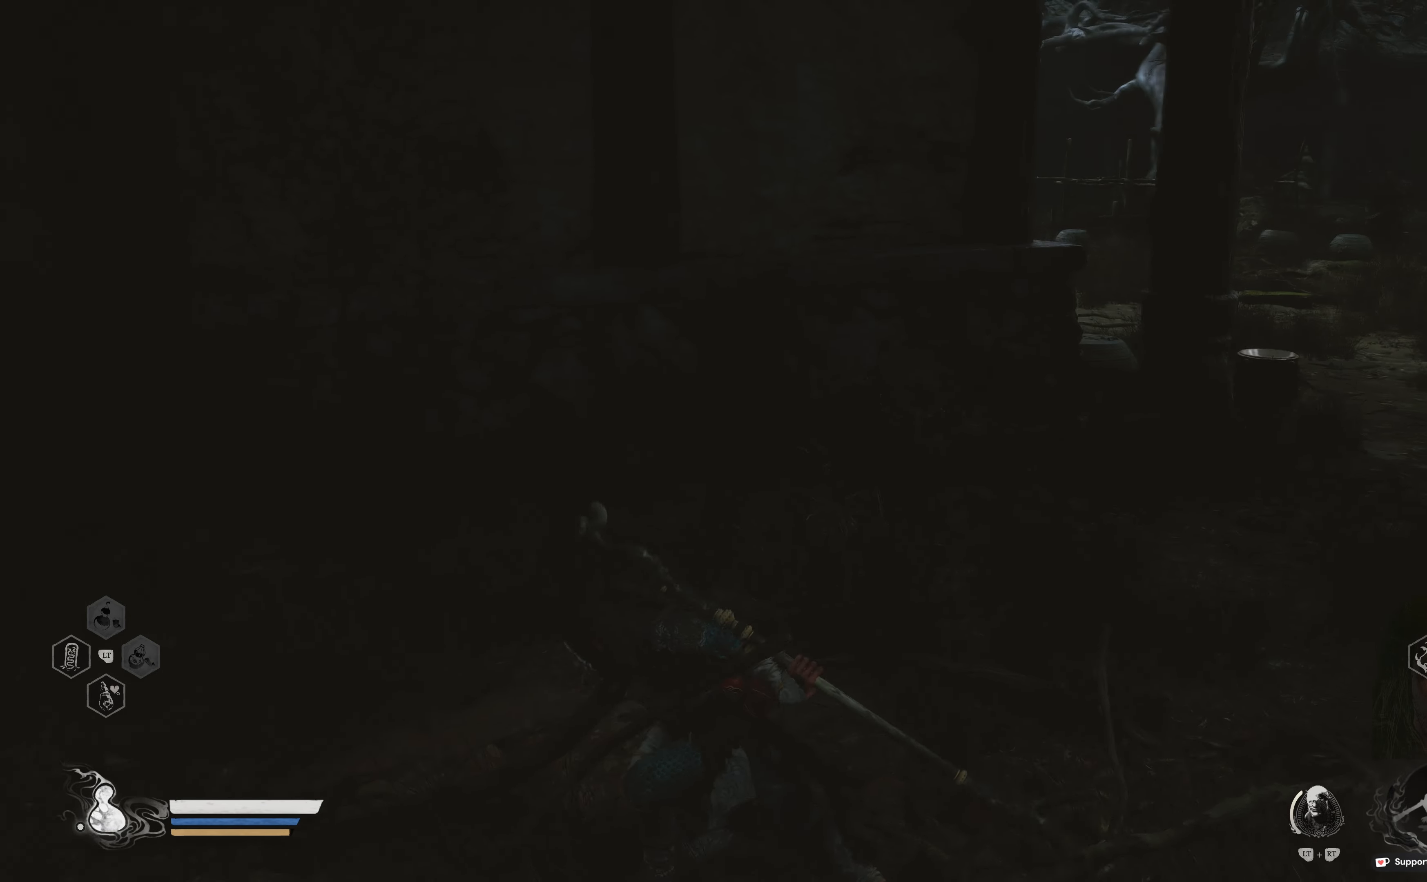
{"buttons": ["L3"], "left_stick": "up", "right_stick": "center", "events": [[133, "right_stick", "center"], [150, "left_stick", "up"], [500, "L3", "down"]]}
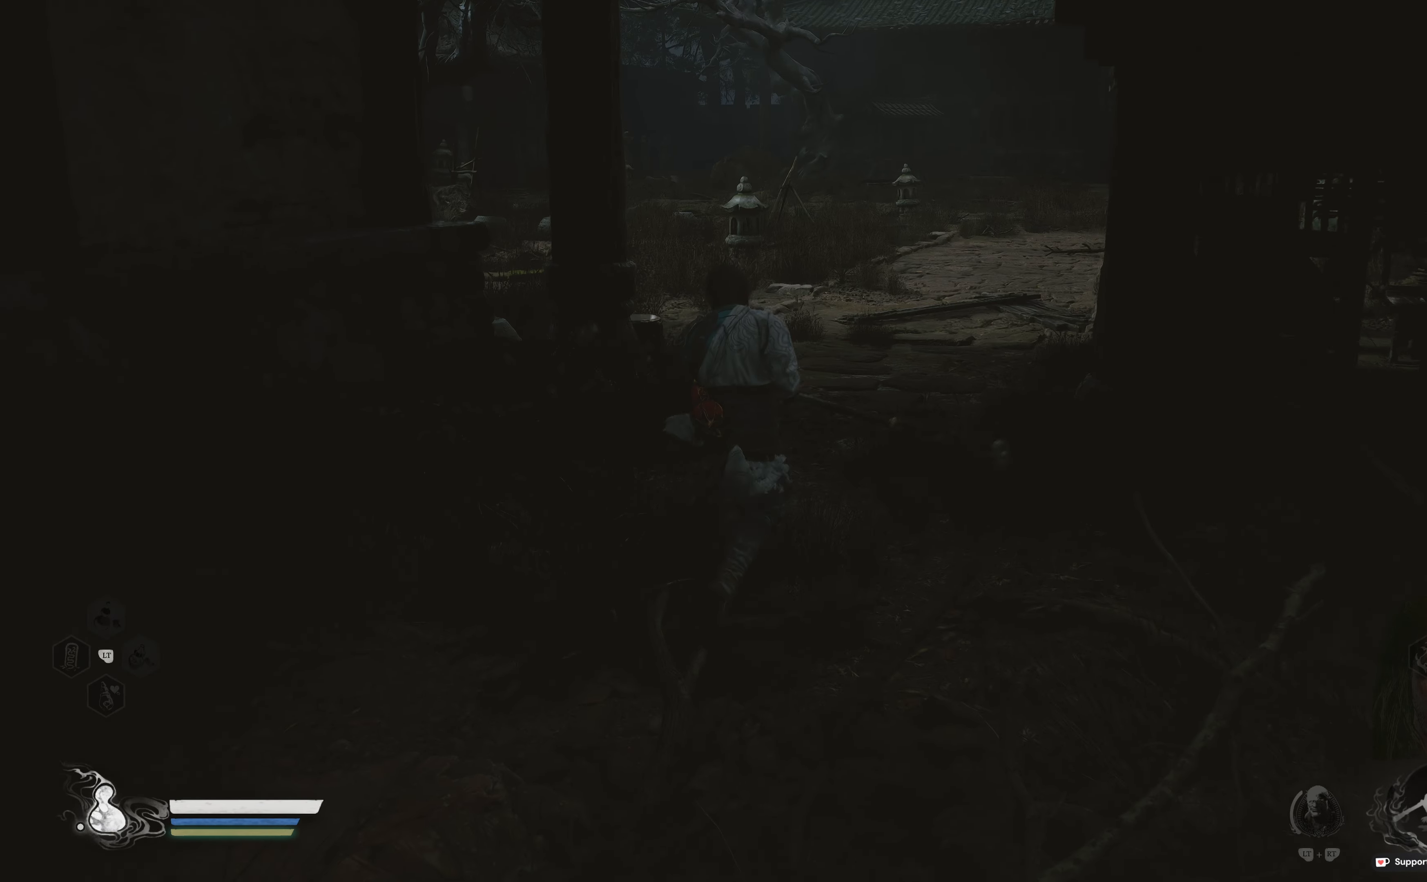
{"buttons": [], "left_stick": "up", "right_stick": "center", "events": [[117, "L3", "up"]]}